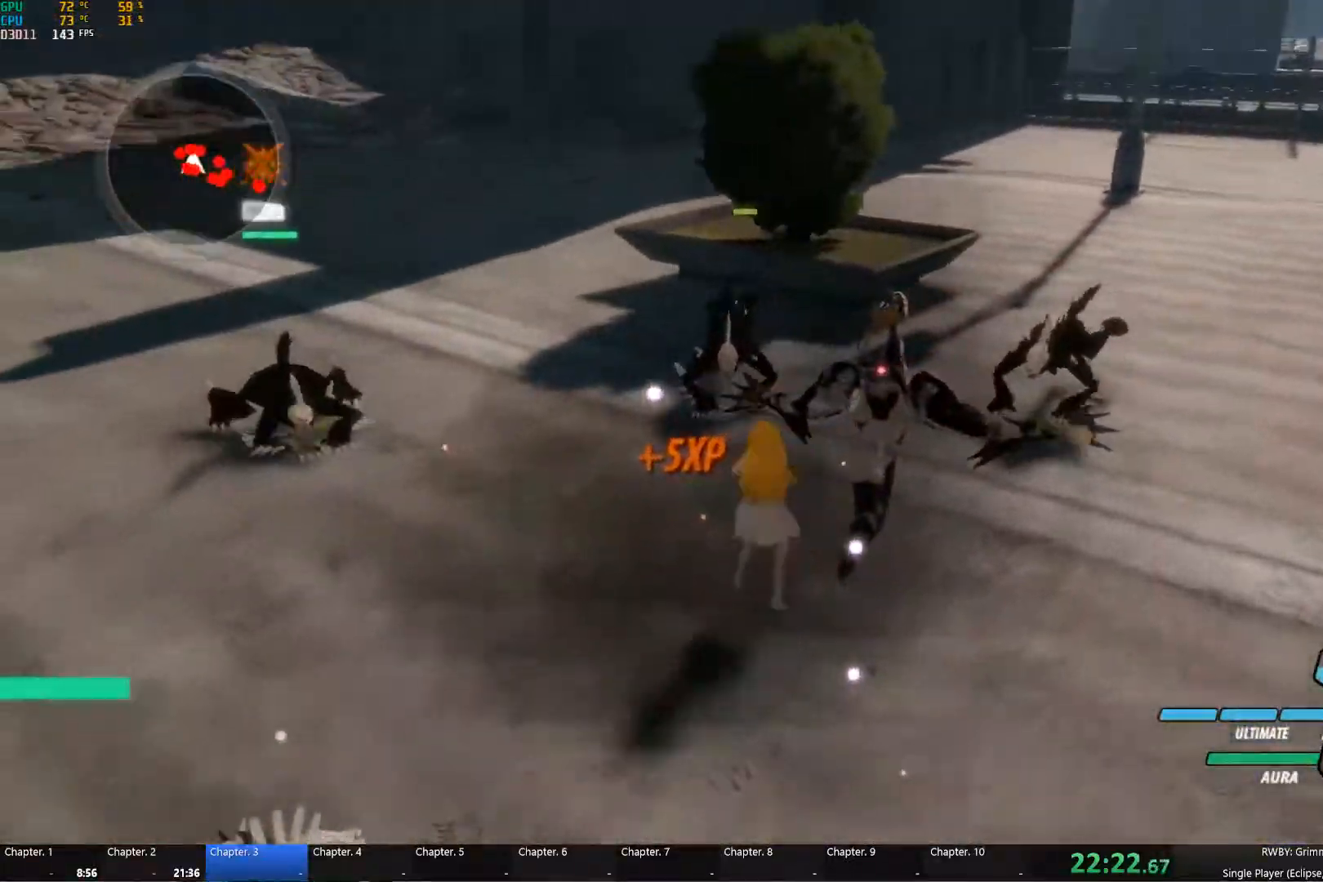
Gameplay with a controller (Xbox layout); each line is a JSON object with the inputs held at the frame after it. "events" lists button and stick changes between this image and that frame as [ms after this image, input, new state], when the widget could be followed in between.
{"buttons": [], "left_stick": "up-right", "right_stick": "center", "events": [[33, "L1", "down"], [117, "L1", "up"], [117, "R1", "down"], [150, "left_stick", "up"], [200, "L1", "down"], [217, "R1", "up"], [283, "L1", "up"], [350, "R1", "down"], [350, "left_stick", "up-right"], [417, "R1", "up"]]}
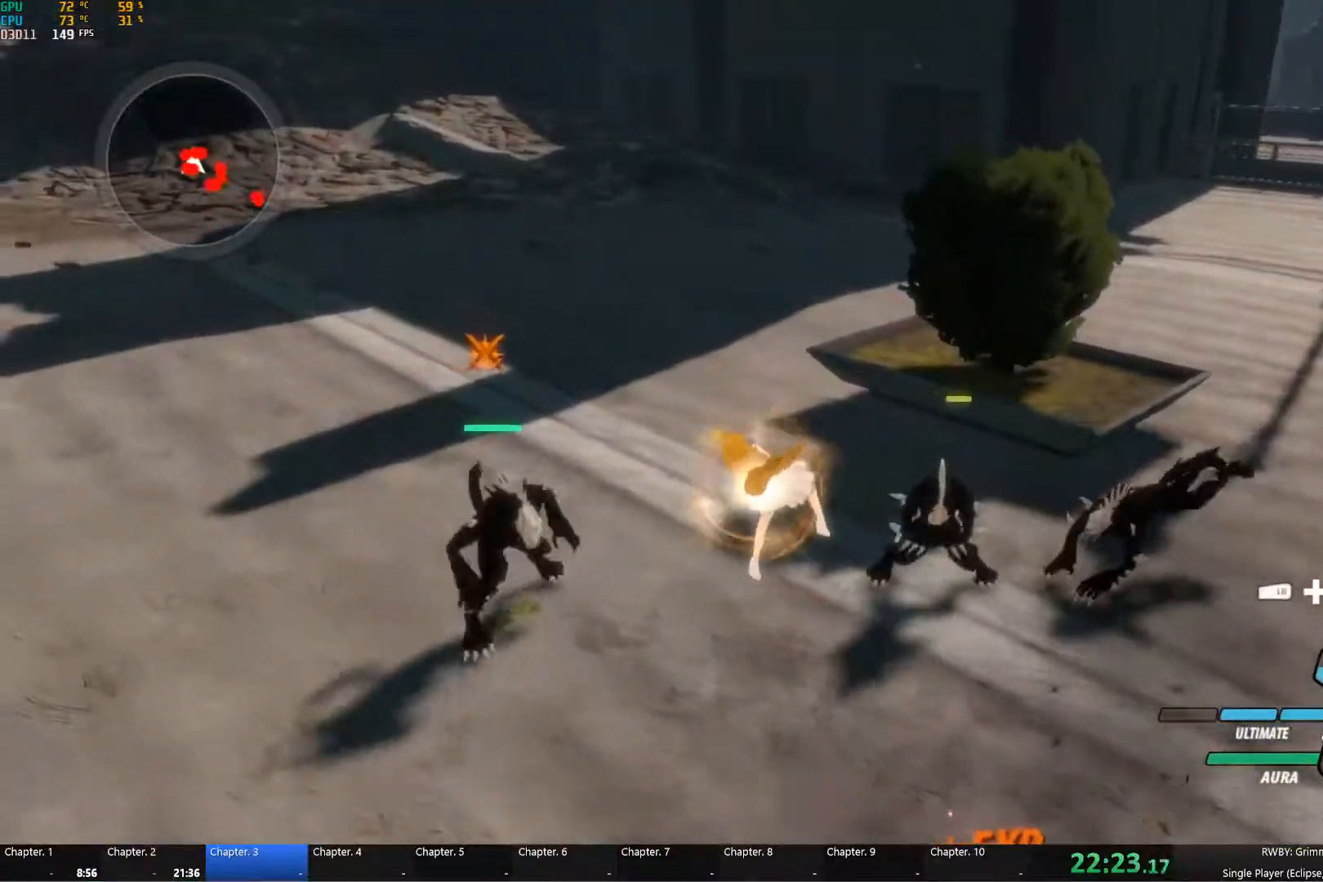
{"buttons": [], "left_stick": "center", "right_stick": "left", "events": [[50, "left_stick", "center"], [367, "right_stick", "left"]]}
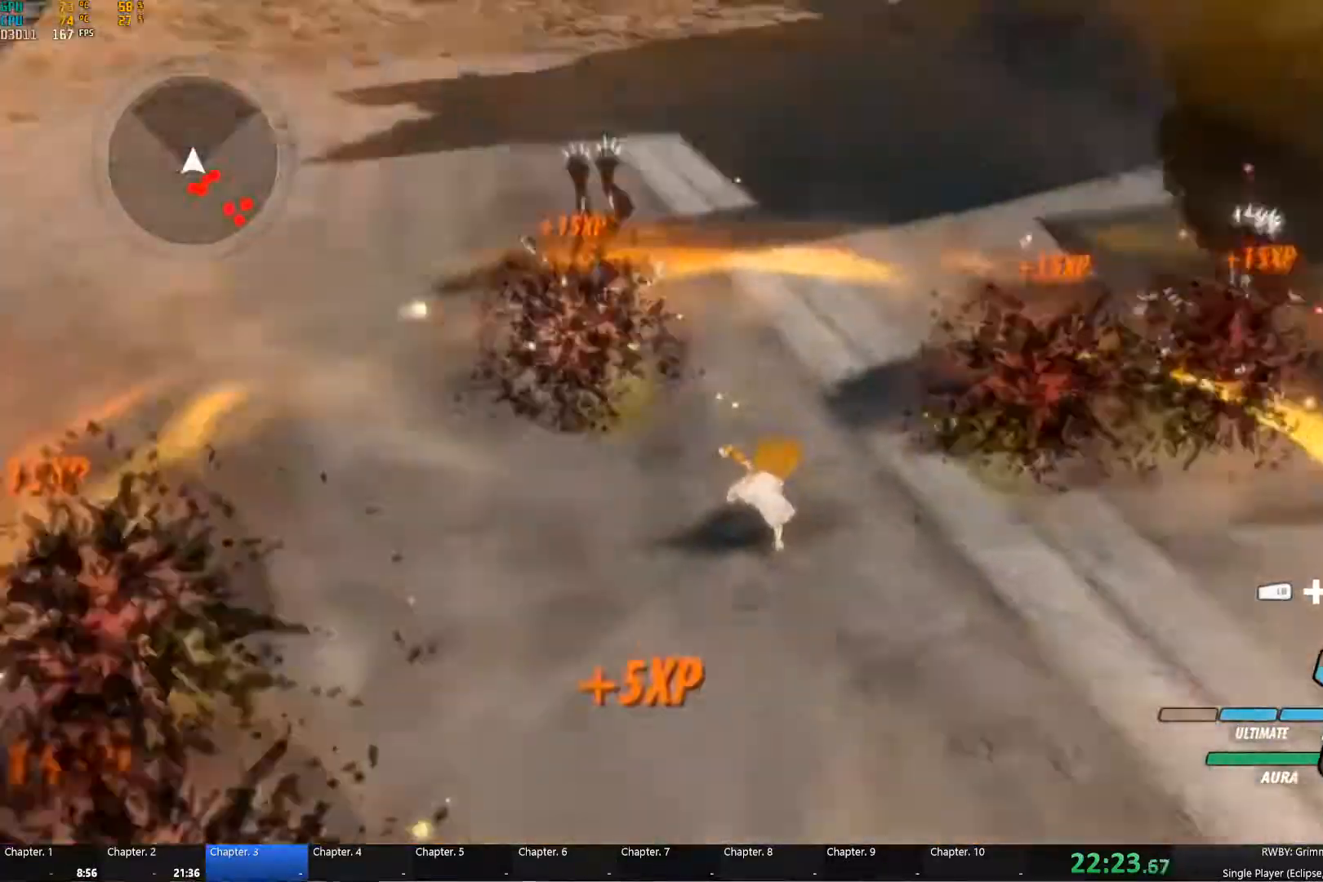
{"buttons": ["Y"], "left_stick": "down", "right_stick": "center", "events": [[83, "right_stick", "center"], [350, "A", "down"], [350, "left_stick", "down-left"], [367, "L1", "down"], [417, "A", "up"], [417, "Y", "down"], [417, "left_stick", "down"], [500, "L1", "up"]]}
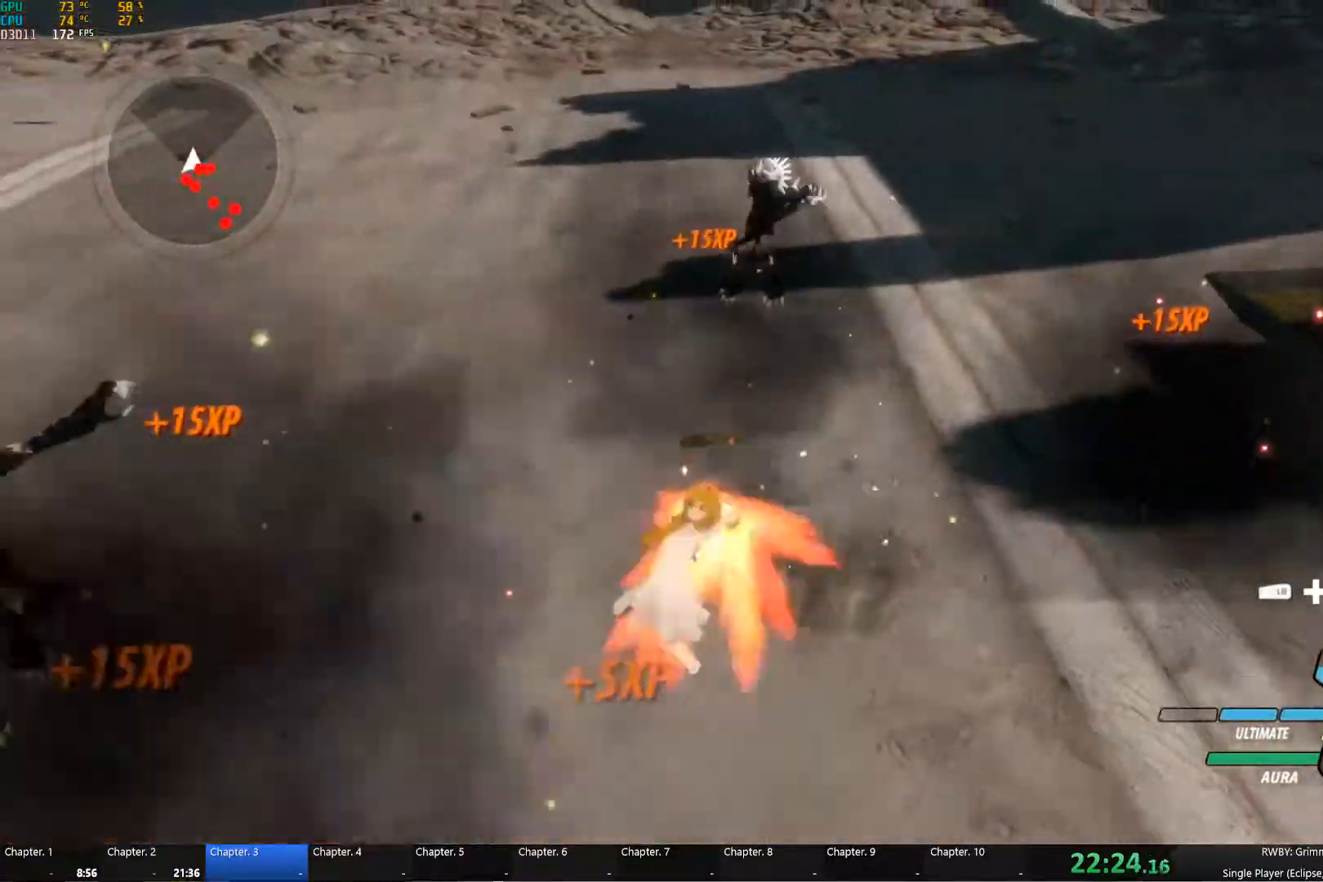
{"buttons": ["Y", "L1"], "left_stick": "down", "right_stick": "center", "events": [[33, "B", "down"], [33, "Y", "up"], [133, "A", "down"], [133, "B", "up"], [167, "L1", "down"], [200, "A", "up"], [217, "Y", "down"], [267, "L1", "up"], [317, "B", "down"], [317, "Y", "up"], [400, "B", "up"], [417, "L1", "down"], [433, "A", "down"], [450, "A", "up"], [483, "Y", "down"]]}
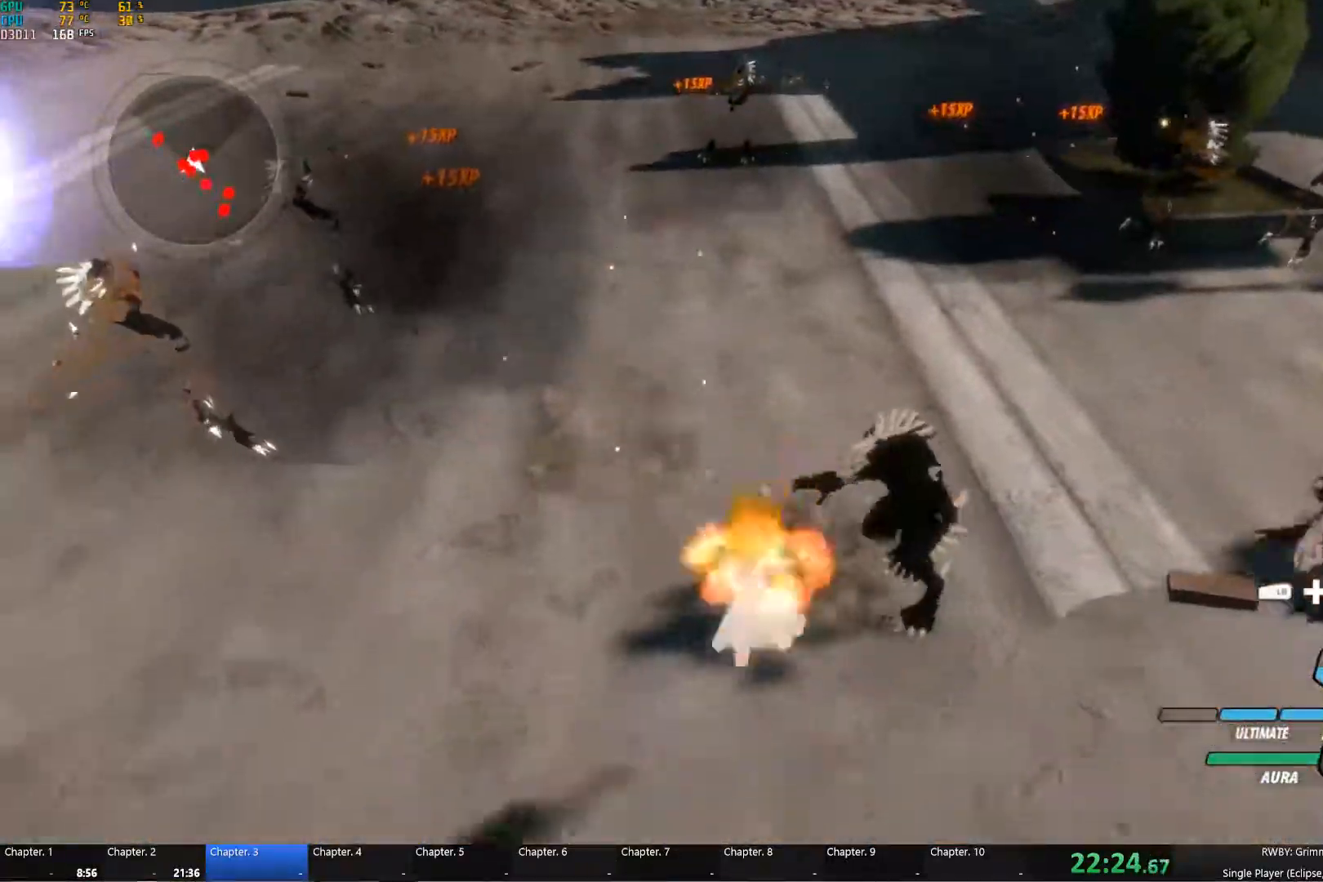
{"buttons": [], "left_stick": "center", "right_stick": "center", "events": [[50, "L1", "up"], [83, "B", "down"], [83, "Y", "up"], [133, "left_stick", "down-left"], [167, "B", "up"], [183, "A", "down"], [217, "A", "up"], [217, "L1", "down"], [250, "Y", "down"], [334, "L1", "up"], [350, "B", "down"], [367, "Y", "up"], [434, "B", "up"], [500, "left_stick", "center"]]}
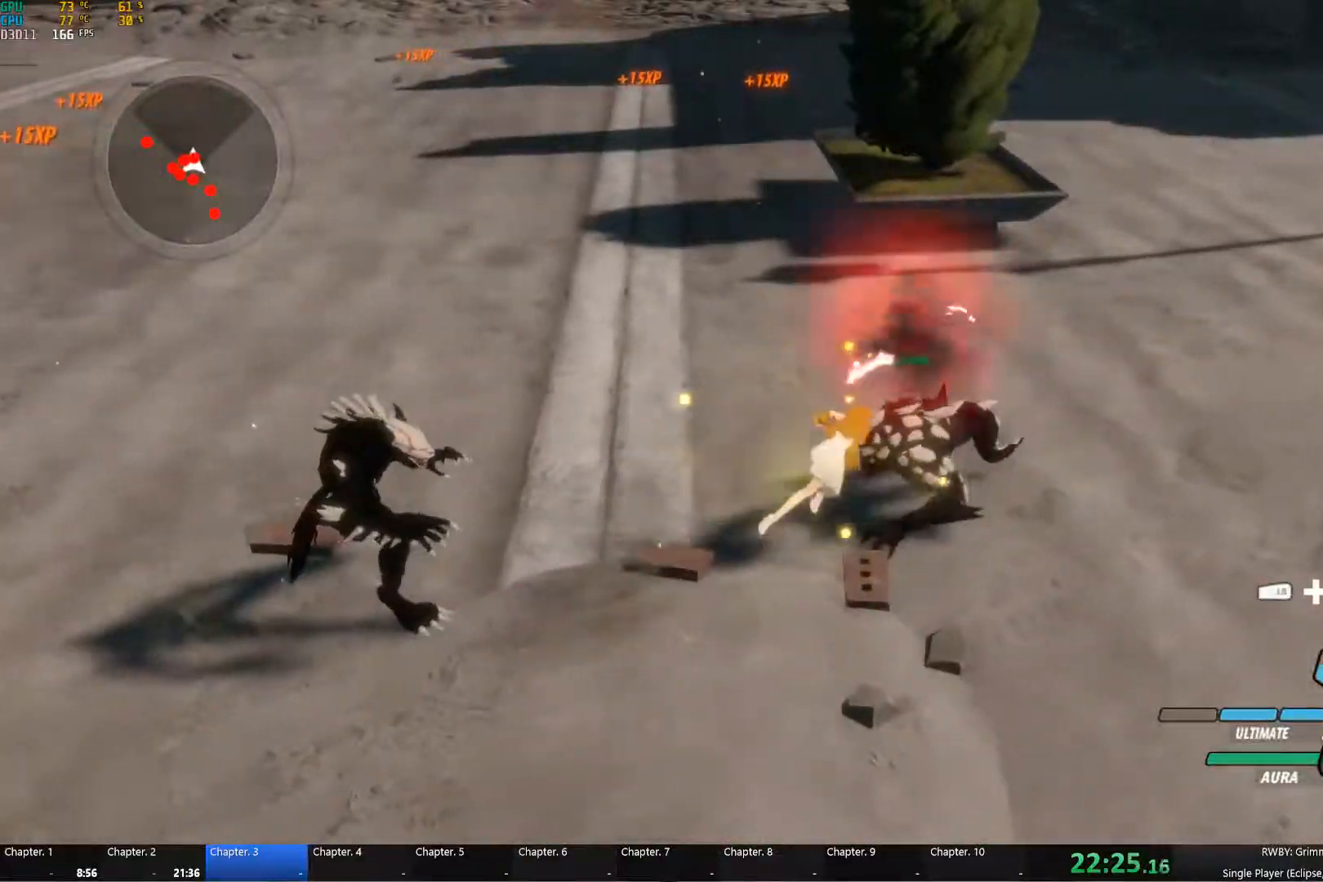
{"buttons": ["Y"], "left_stick": "right", "right_stick": "center", "events": [[117, "A", "down"], [167, "A", "up"], [167, "Y", "down"], [284, "B", "down"], [284, "Y", "up"], [350, "B", "up"], [384, "A", "down"], [400, "left_stick", "right"], [434, "Y", "down"], [450, "A", "up"], [450, "L1", "down"], [484, "L1", "up"]]}
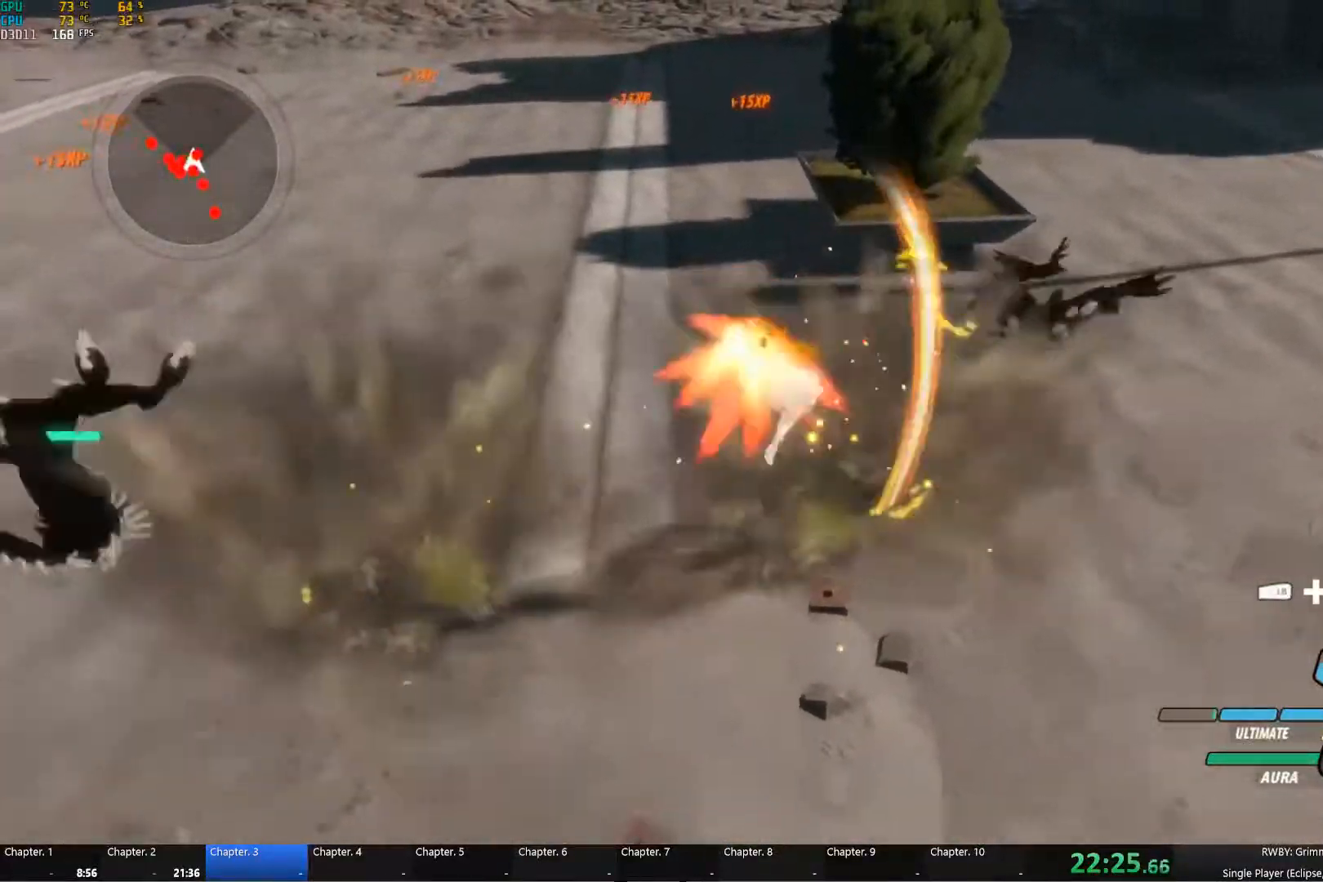
{"buttons": ["Y", "L1"], "left_stick": "left", "right_stick": "center", "events": [[34, "B", "down"], [34, "Y", "up"], [50, "left_stick", "center"], [117, "B", "up"], [150, "A", "down"], [150, "left_stick", "left"], [200, "A", "up"], [200, "L1", "down"], [200, "Y", "down"], [317, "B", "down"], [317, "Y", "up"], [334, "L1", "up"], [400, "B", "up"], [434, "A", "down"], [450, "A", "up"], [484, "L1", "down"], [484, "Y", "down"]]}
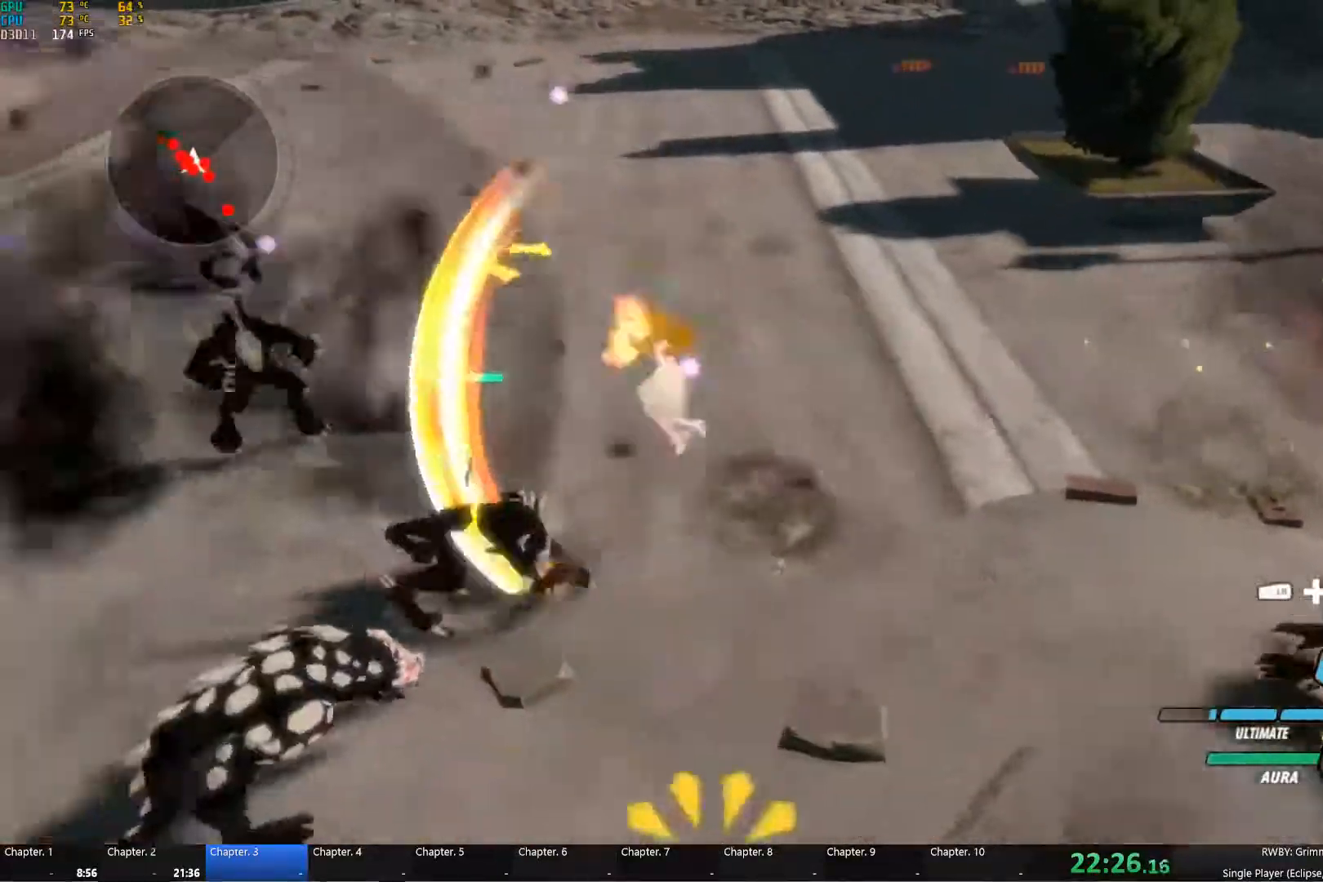
{"buttons": [], "left_stick": "center", "right_stick": "center", "events": [[67, "L1", "up"], [84, "B", "down"], [84, "Y", "up"], [167, "B", "up"], [200, "A", "down"], [217, "L1", "down"], [234, "A", "up"], [234, "Y", "down"], [300, "L1", "up"], [334, "B", "down"], [334, "Y", "up"], [367, "left_stick", "center"], [417, "B", "up"]]}
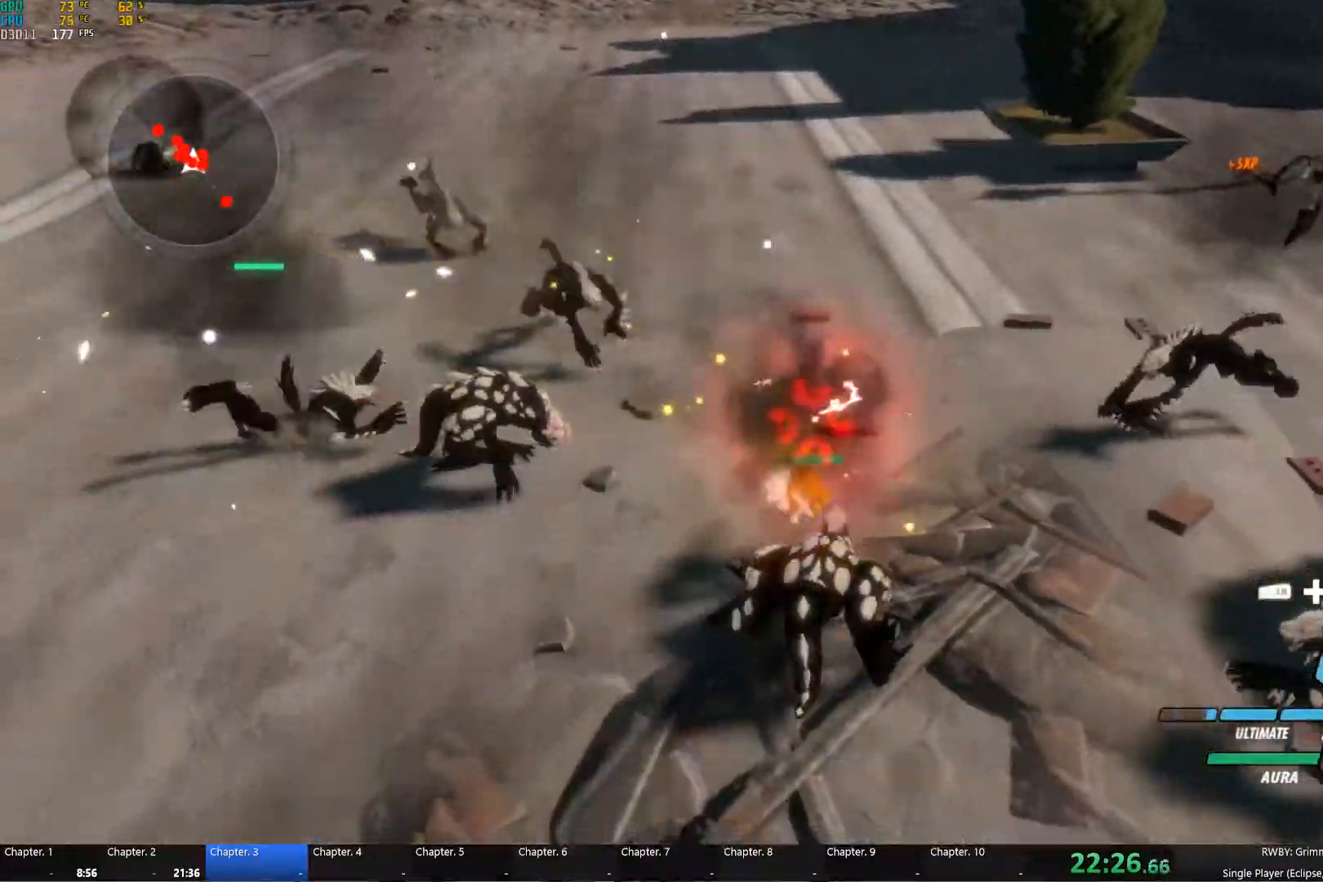
{"buttons": ["R1"], "left_stick": "down-left", "right_stick": "center", "events": [[184, "left_stick", "up-right"], [200, "L1", "down"], [217, "L1", "up"], [284, "R1", "down"], [300, "L1", "down"], [384, "left_stick", "center"], [400, "R1", "up"], [434, "L1", "up"], [434, "left_stick", "down-left"], [484, "R1", "down"]]}
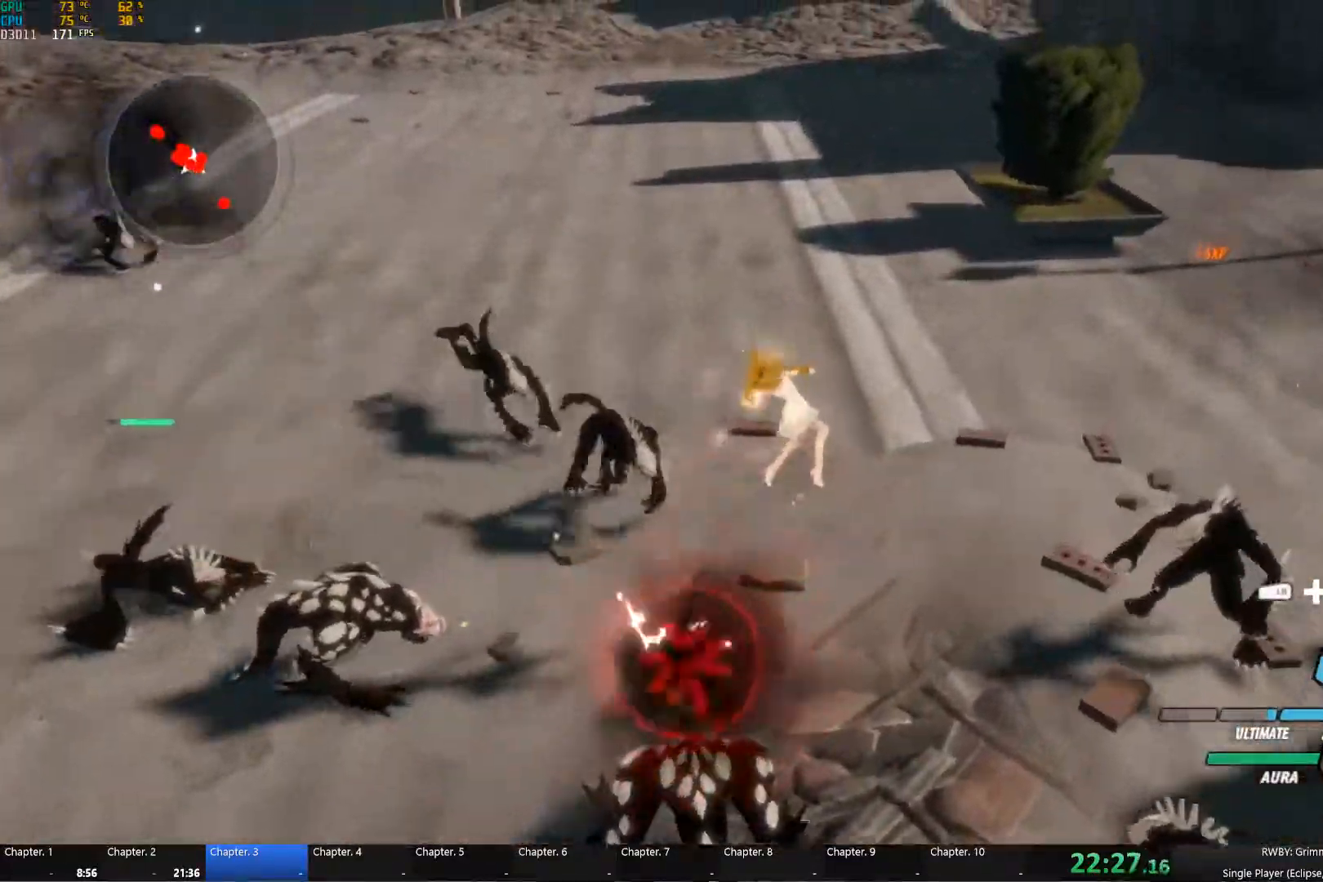
{"buttons": [], "left_stick": "center", "right_stick": "center", "events": [[34, "R1", "up"], [250, "left_stick", "center"]]}
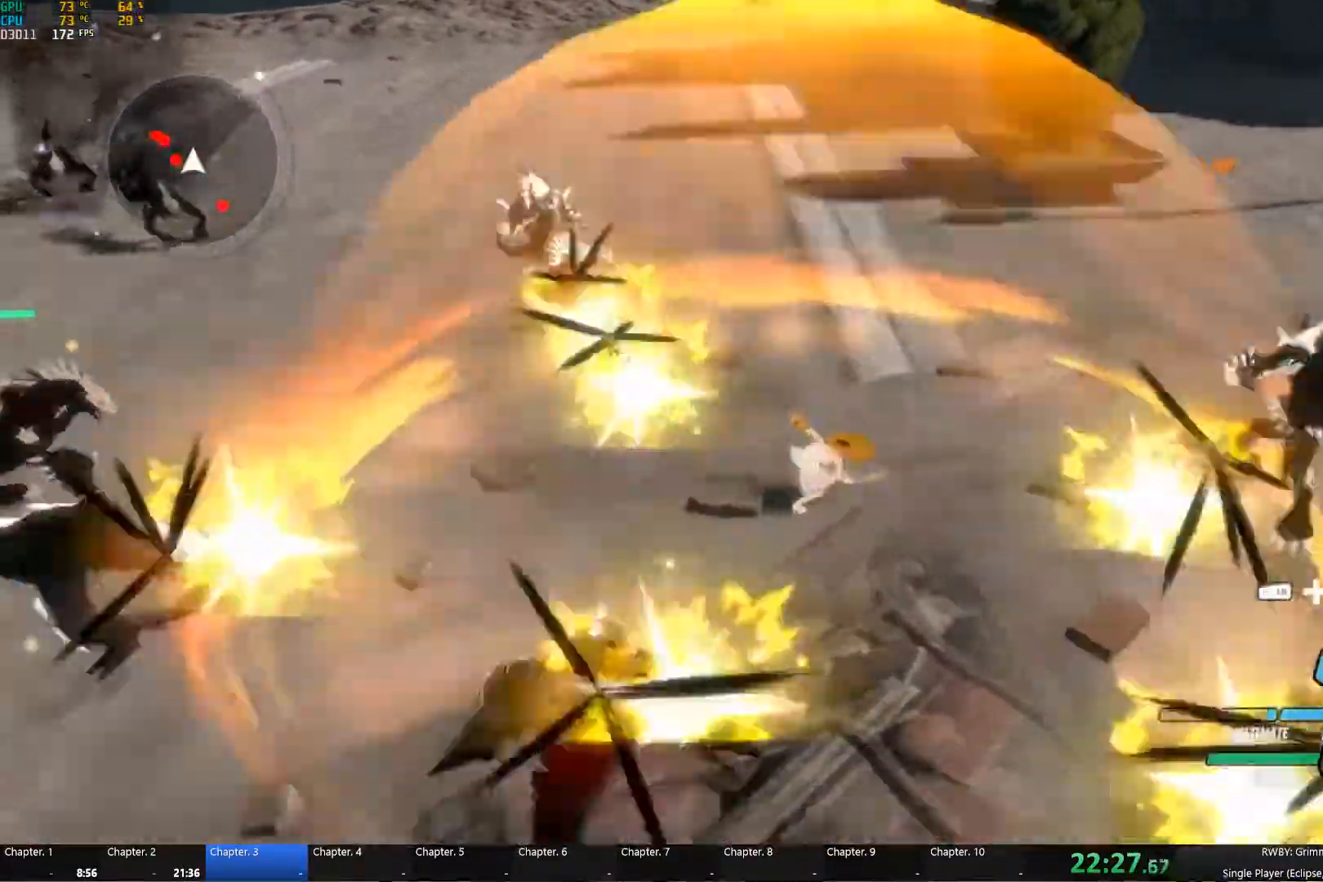
{"buttons": ["A", "L1"], "left_stick": "left", "right_stick": "center", "events": [[50, "right_stick", "left"], [184, "right_stick", "center"], [317, "left_stick", "left"], [450, "A", "down"], [500, "L1", "down"]]}
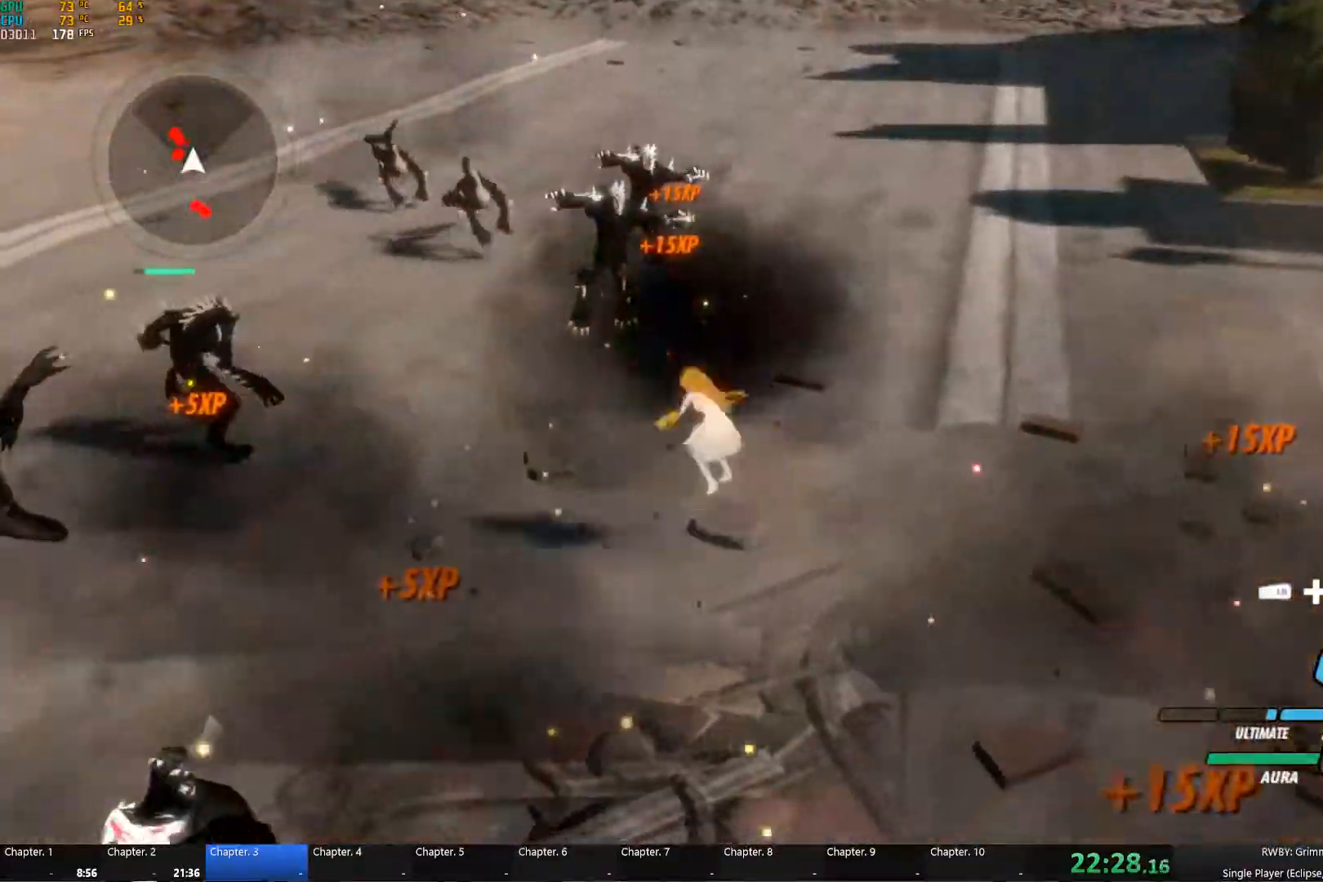
{"buttons": [], "left_stick": "up-left", "right_stick": "center", "events": [[50, "A", "up"], [50, "Y", "down"], [150, "L1", "up"], [167, "B", "down"], [167, "Y", "up"], [234, "B", "up"], [267, "A", "down"], [317, "A", "up"], [317, "L1", "down"], [317, "Y", "down"], [417, "B", "down"], [417, "L1", "up"], [417, "Y", "up"], [450, "left_stick", "up-left"], [500, "B", "up"]]}
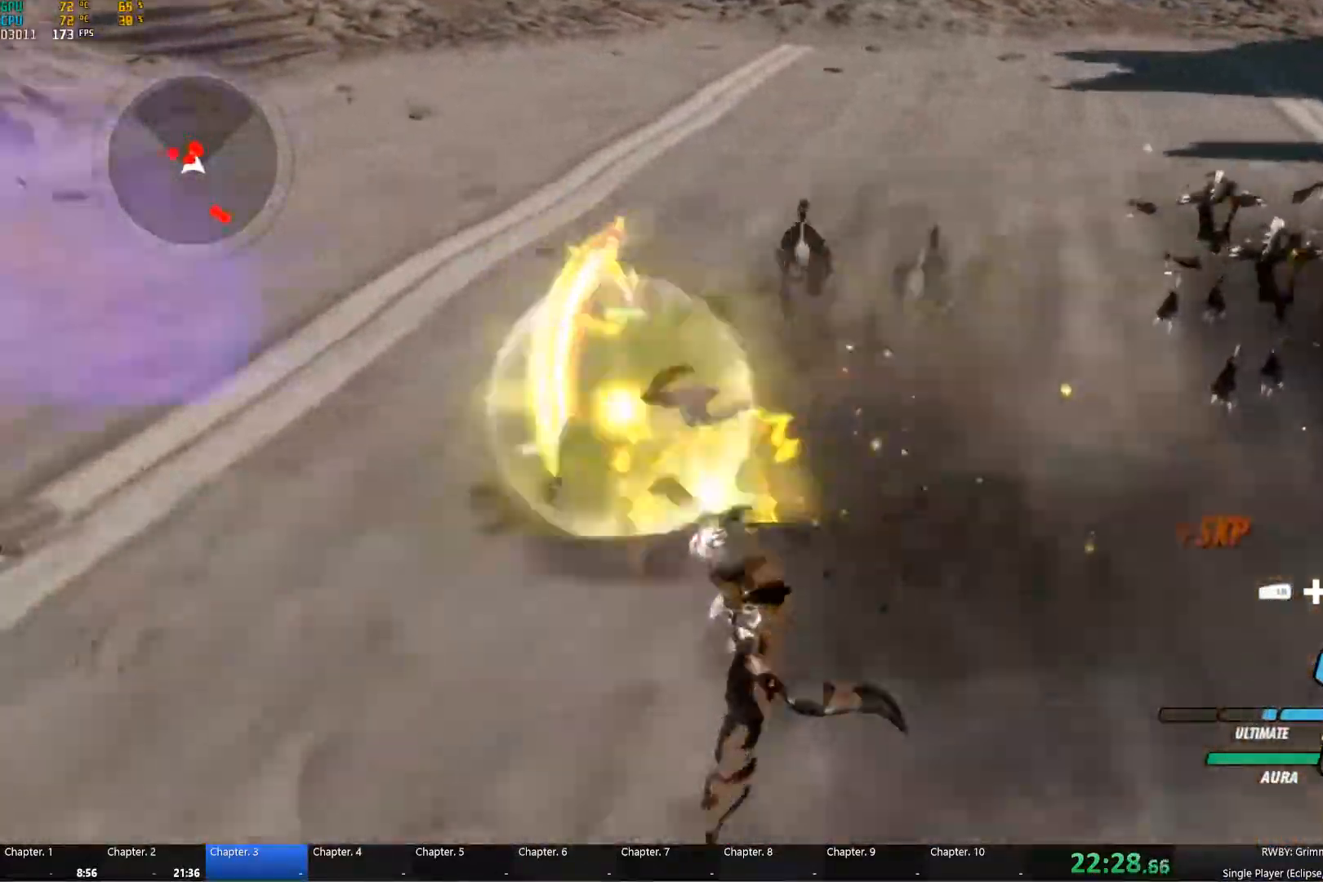
{"buttons": ["B"], "left_stick": "up-left", "right_stick": "center", "events": [[34, "A", "down"], [34, "L1", "down"], [50, "A", "up"], [84, "Y", "down"], [167, "L1", "up"], [200, "B", "down"], [200, "Y", "up"], [267, "B", "up"], [284, "A", "down"], [284, "L1", "down"], [317, "A", "up"], [350, "Y", "down"], [434, "L1", "up"], [450, "B", "down"], [467, "Y", "up"]]}
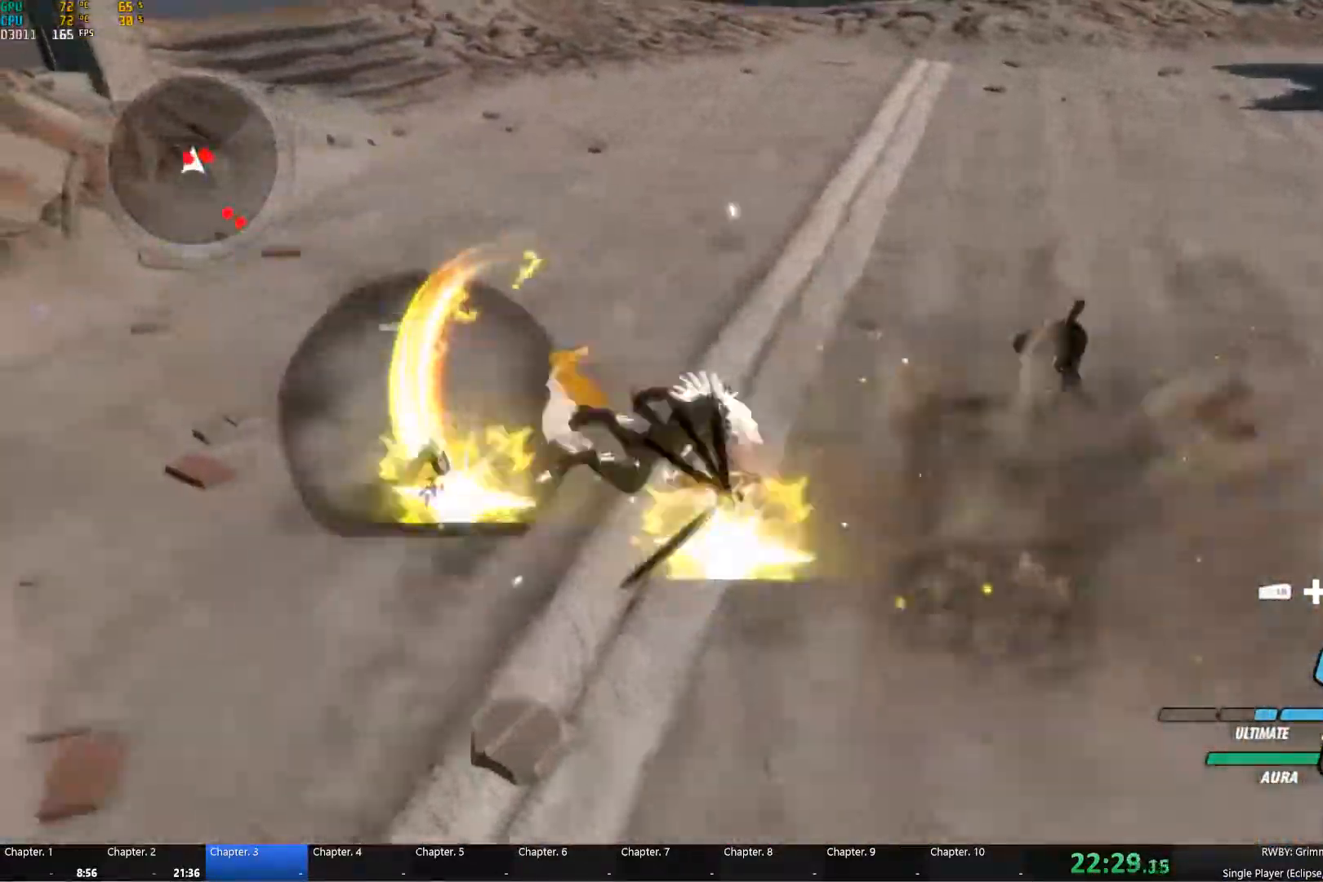
{"buttons": ["B"], "left_stick": "up-left", "right_stick": "center", "events": [[17, "B", "up"], [34, "A", "down"], [67, "L1", "down"], [100, "A", "up"], [100, "Y", "down"], [184, "L1", "up"], [217, "B", "down"], [217, "Y", "up"], [267, "B", "up"], [300, "A", "down"], [334, "L1", "down"], [384, "A", "up"], [384, "Y", "down"], [450, "L1", "up"], [484, "B", "down"], [484, "Y", "up"]]}
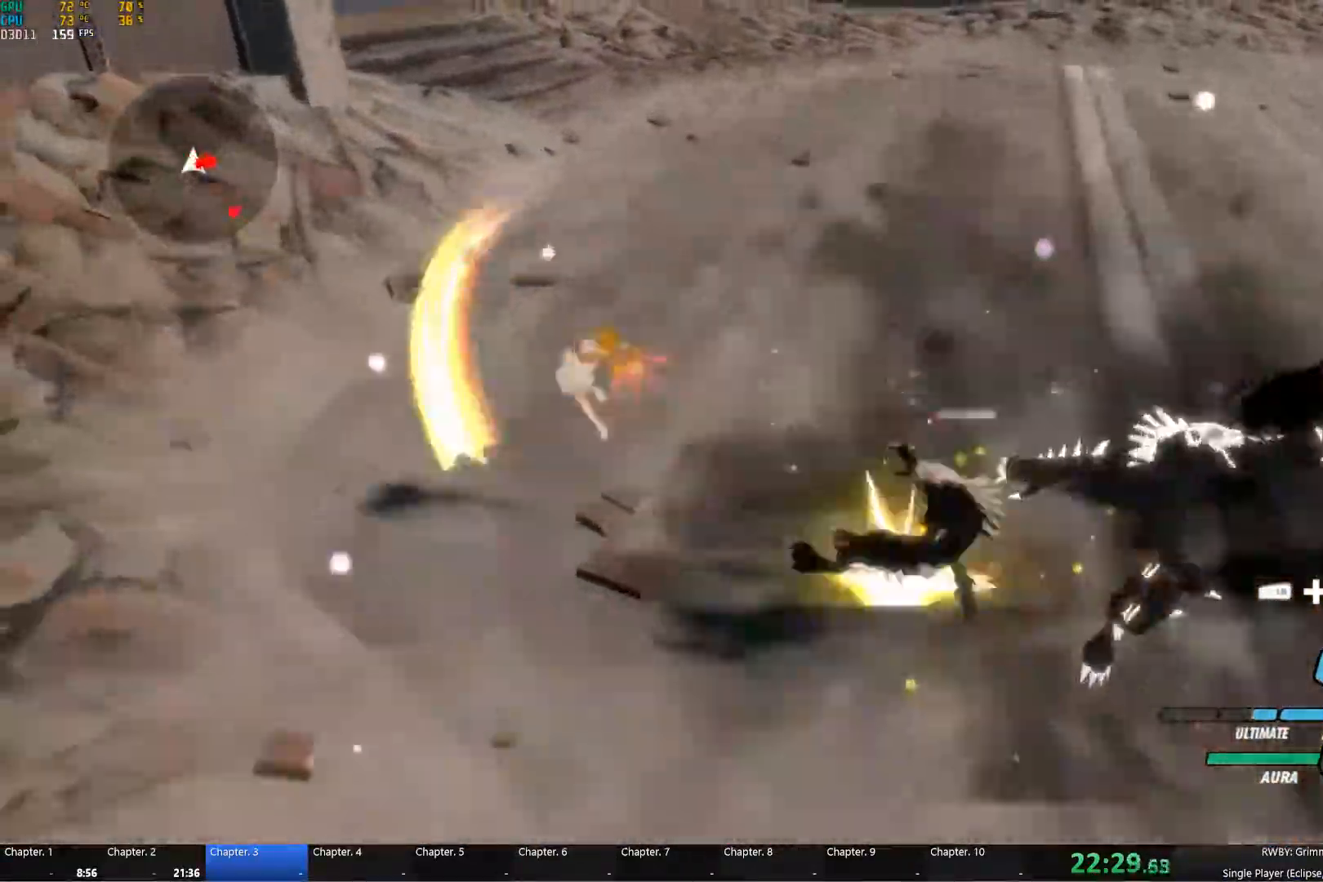
{"buttons": ["Y", "L1"], "left_stick": "right", "right_stick": "center", "events": [[67, "B", "up"], [84, "left_stick", "left"], [100, "A", "down"], [117, "A", "up"], [117, "L1", "down"], [150, "Y", "down"], [217, "L1", "up"], [250, "B", "down"], [250, "Y", "up"], [250, "left_stick", "down-right"], [317, "B", "up"], [351, "A", "down"], [384, "A", "up"], [384, "L1", "down"], [401, "Y", "down"], [401, "left_stick", "right"]]}
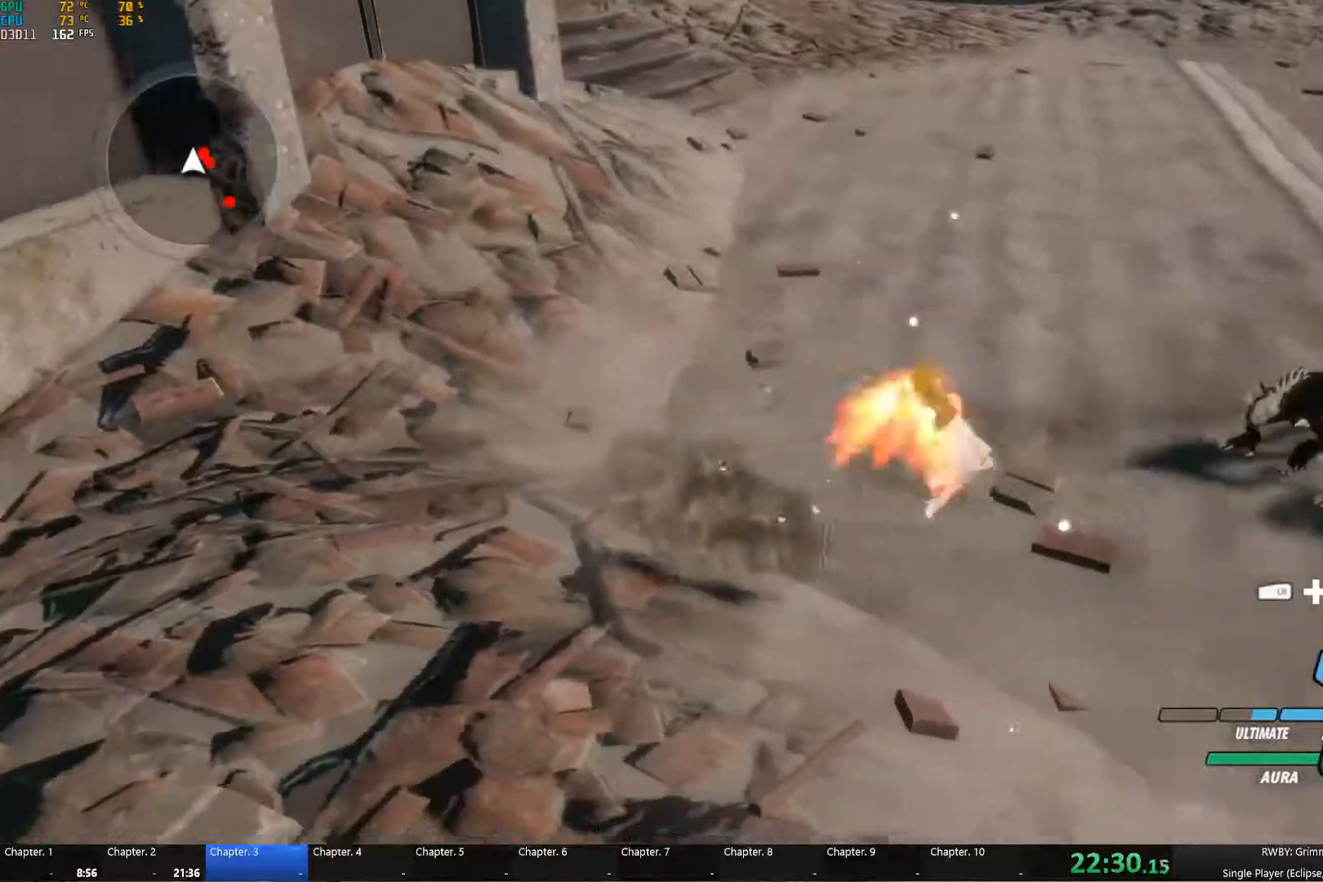
{"buttons": ["A"], "left_stick": "up-left", "right_stick": "center", "events": [[33, "B", "down"], [33, "L1", "up"], [33, "Y", "up"], [117, "B", "up"], [167, "A", "down"], [183, "L1", "down"], [250, "A", "up"], [250, "Y", "down"], [267, "left_stick", "up-right"], [333, "L1", "up"], [350, "Y", "up"], [367, "B", "down"], [450, "B", "up"], [483, "A", "down"], [500, "left_stick", "up-left"]]}
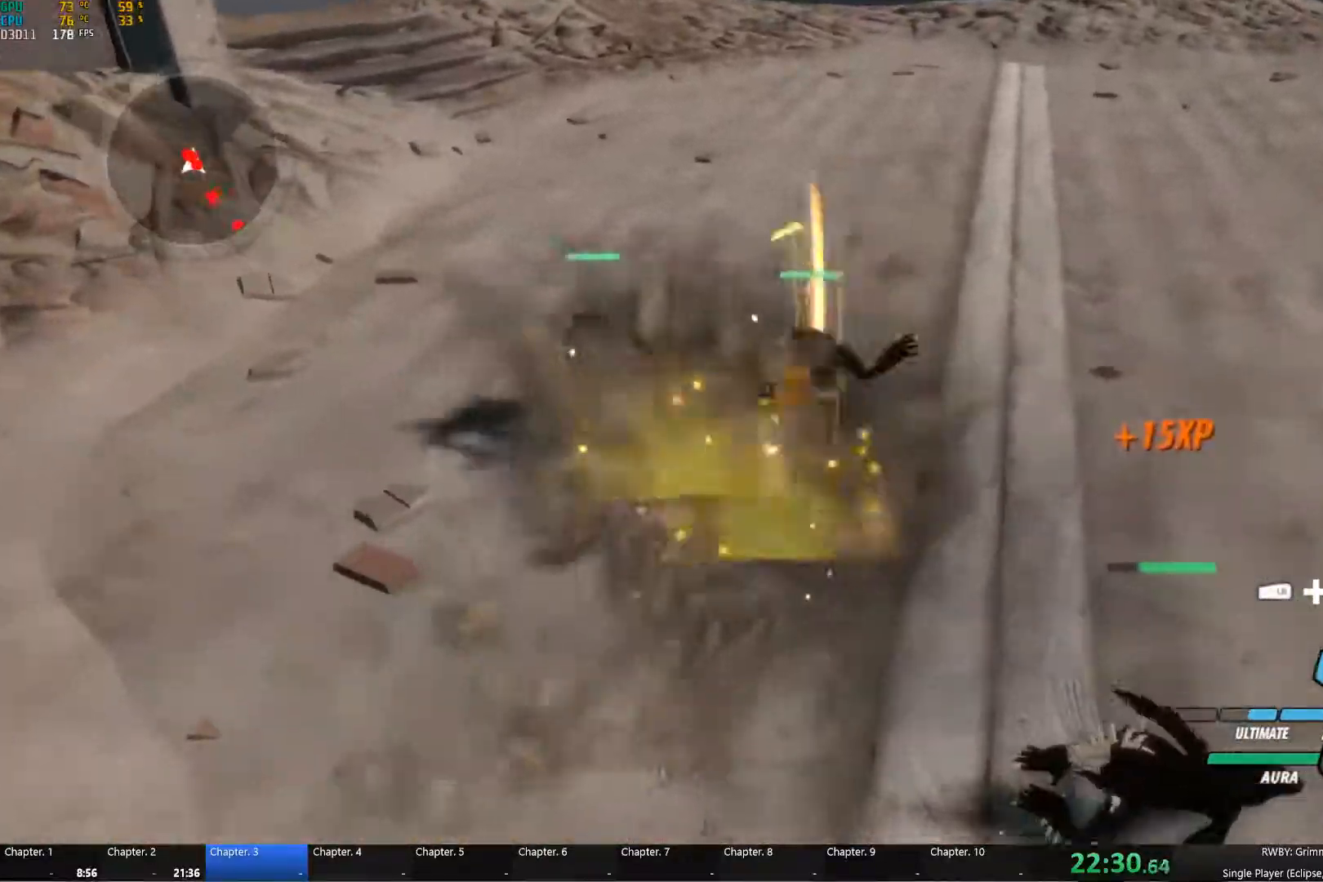
{"buttons": ["B"], "left_stick": "up", "right_stick": "center", "events": [[33, "A", "up"], [33, "L1", "down"], [50, "Y", "down"], [150, "L1", "up"], [167, "B", "down"], [167, "Y", "up"], [250, "B", "up"], [250, "left_stick", "center"], [267, "A", "down"], [300, "L1", "down"], [317, "A", "up"], [317, "left_stick", "up-left"], [333, "Y", "down"], [417, "L1", "up"], [450, "B", "down"], [450, "Y", "up"], [467, "left_stick", "up"]]}
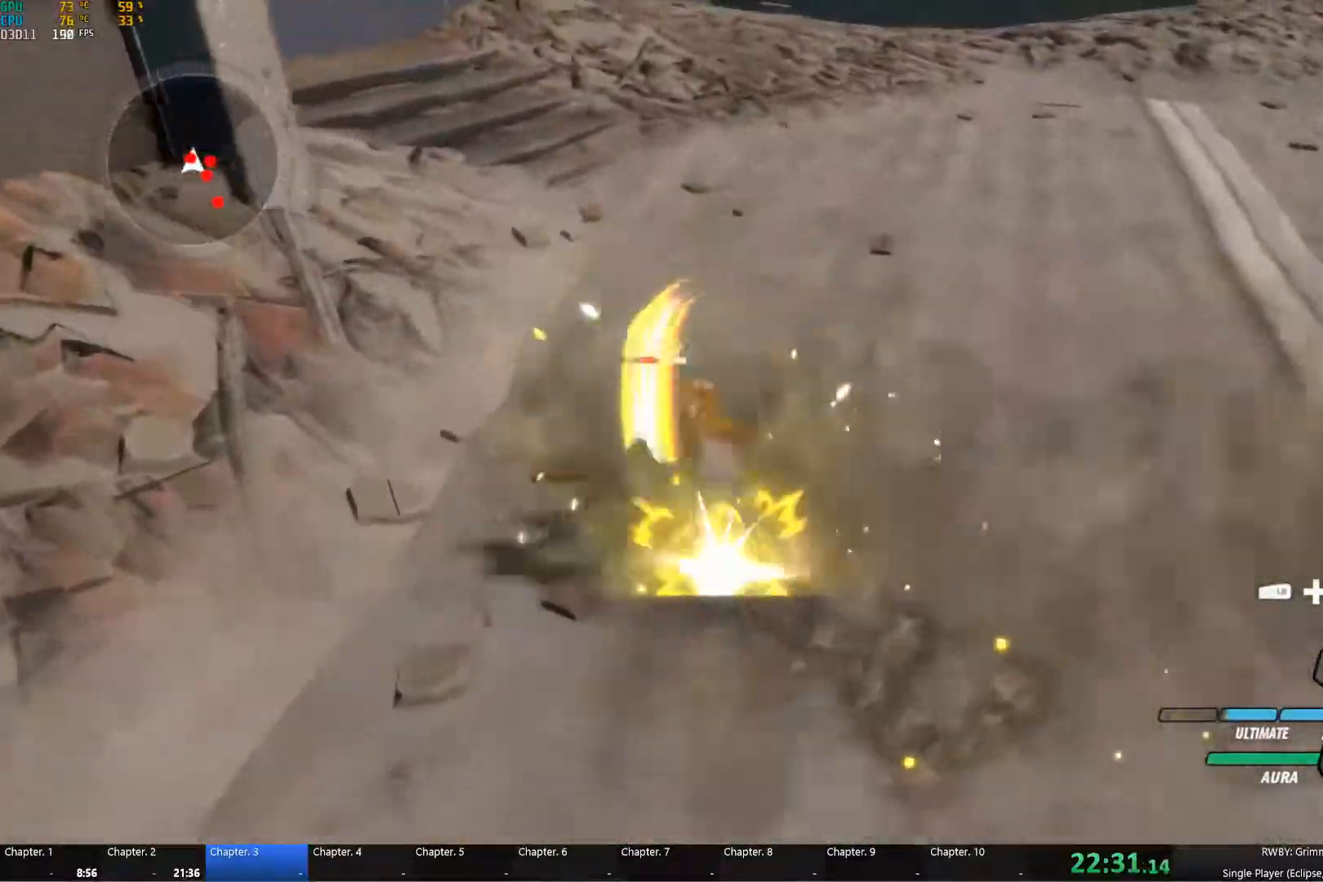
{"buttons": ["B"], "left_stick": "up-left", "right_stick": "center", "events": [[17, "B", "up"], [50, "A", "down"], [67, "L1", "down"], [83, "A", "up"], [83, "left_stick", "up-left"], [100, "Y", "down"], [167, "L1", "up"], [183, "B", "down"], [217, "Y", "up"], [283, "B", "up"], [300, "A", "down"], [333, "A", "up"], [333, "L1", "down"], [367, "Y", "down"], [450, "L1", "up"], [483, "B", "down"], [483, "Y", "up"]]}
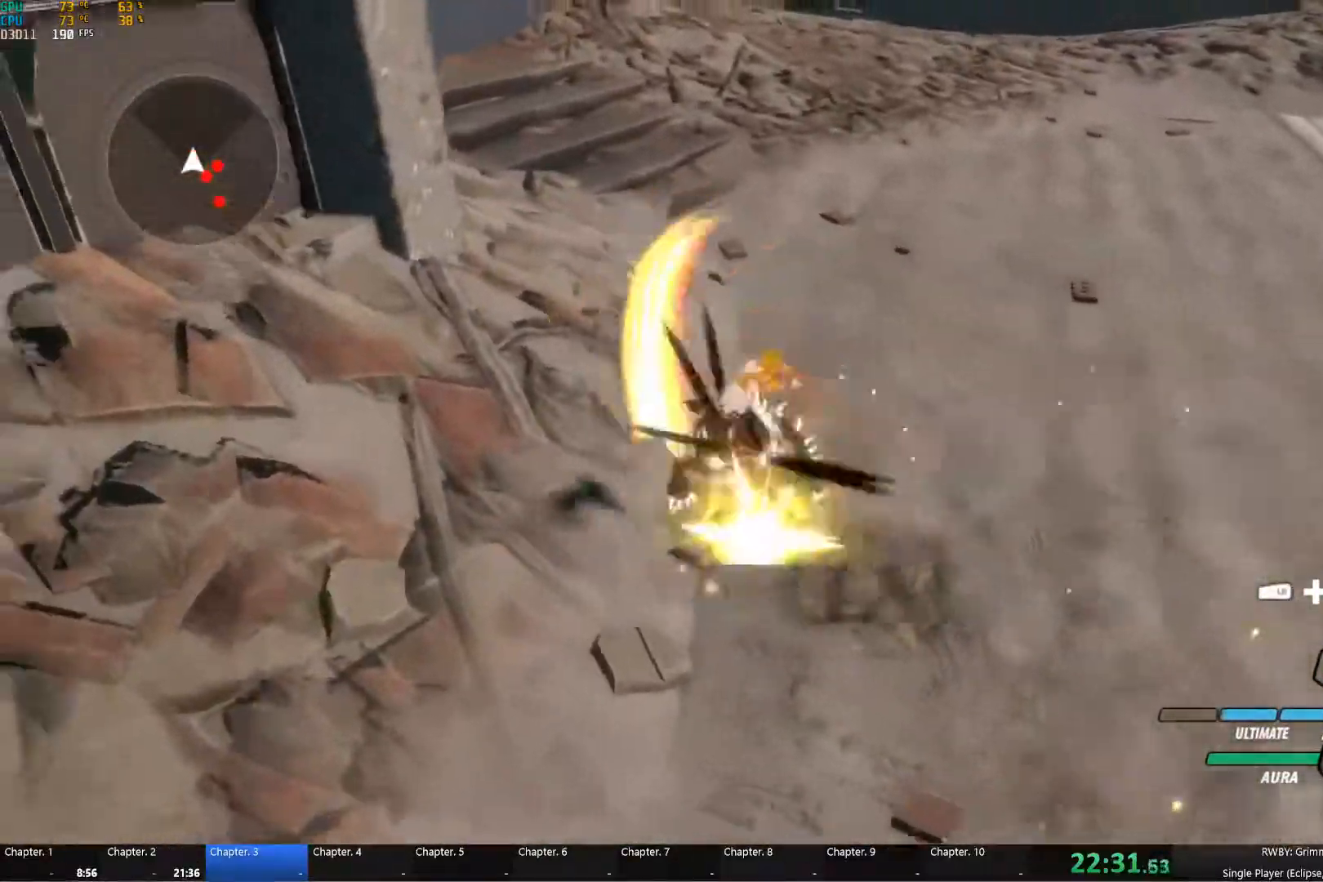
{"buttons": ["Y", "L1"], "left_stick": "down-right", "right_stick": "center", "events": [[33, "B", "up"], [67, "left_stick", "up-right"], [100, "A", "down"], [117, "A", "up"], [117, "left_stick", "right"], [133, "L1", "down"], [133, "Y", "down"], [233, "left_stick", "down-right"], [250, "B", "down"], [267, "L1", "up"], [267, "Y", "up"], [333, "B", "up"], [350, "A", "down"], [400, "A", "up"], [400, "L1", "down"], [400, "Y", "down"]]}
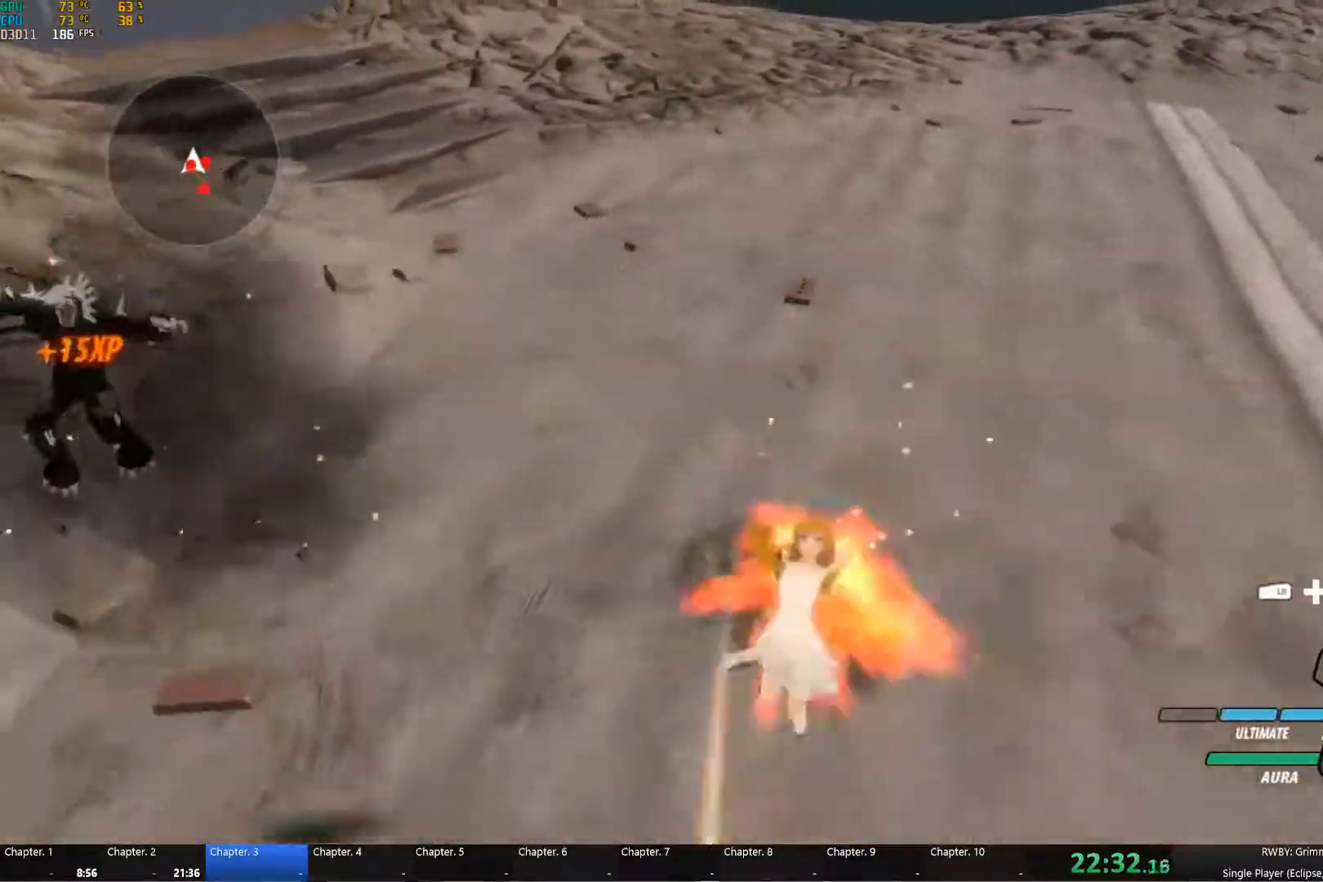
{"buttons": ["Y", "L1"], "left_stick": "down", "right_stick": "center", "events": [[17, "B", "down"], [17, "L1", "up"], [17, "Y", "up"], [33, "left_stick", "down"], [100, "B", "up"], [117, "A", "down"], [117, "L1", "down"], [150, "A", "up"], [183, "Y", "down"], [250, "L1", "up"], [283, "B", "down"], [283, "Y", "up"], [350, "B", "up"], [400, "A", "down"], [417, "A", "up"], [417, "L1", "down"], [417, "Y", "down"]]}
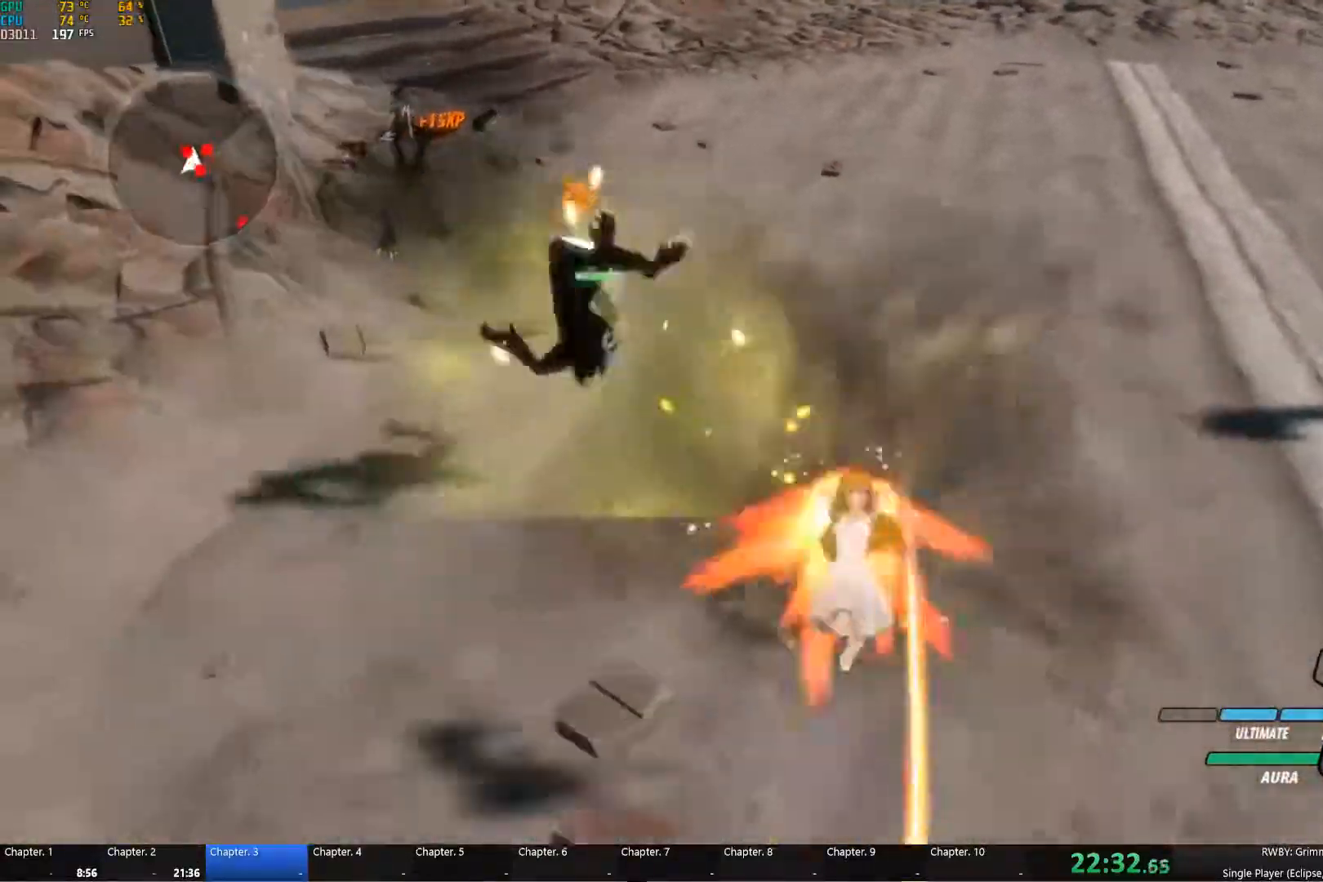
{"buttons": ["A"], "left_stick": "up", "right_stick": "center", "events": [[17, "L1", "up"], [17, "Y", "up"], [50, "B", "down"], [83, "B", "up"], [133, "A", "down"], [167, "A", "up"], [167, "L1", "down"], [200, "left_stick", "up-left"], [217, "Y", "down"], [333, "L1", "up"], [333, "Y", "up"], [367, "B", "down"], [367, "left_stick", "up"], [450, "B", "up"], [483, "A", "down"]]}
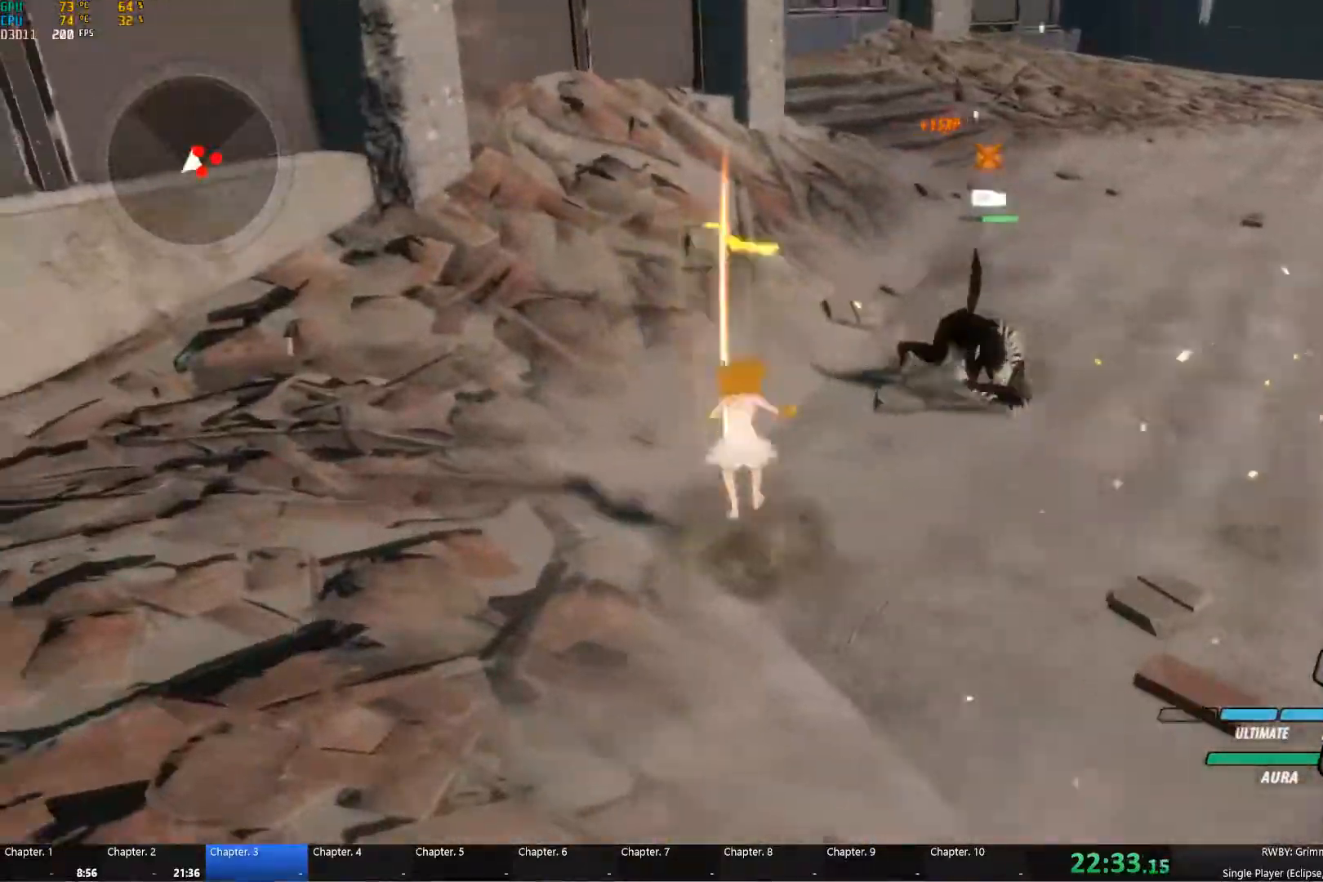
{"buttons": ["B"], "left_stick": "up-right", "right_stick": "center", "events": [[17, "L1", "down"], [33, "A", "up"], [50, "Y", "down"], [117, "L1", "up"], [167, "B", "down"], [167, "Y", "up"], [250, "B", "up"], [283, "A", "down"], [283, "left_stick", "up-right"], [317, "A", "up"], [317, "L1", "down"], [317, "Y", "down"], [433, "L1", "up"], [433, "Y", "up"], [450, "B", "down"]]}
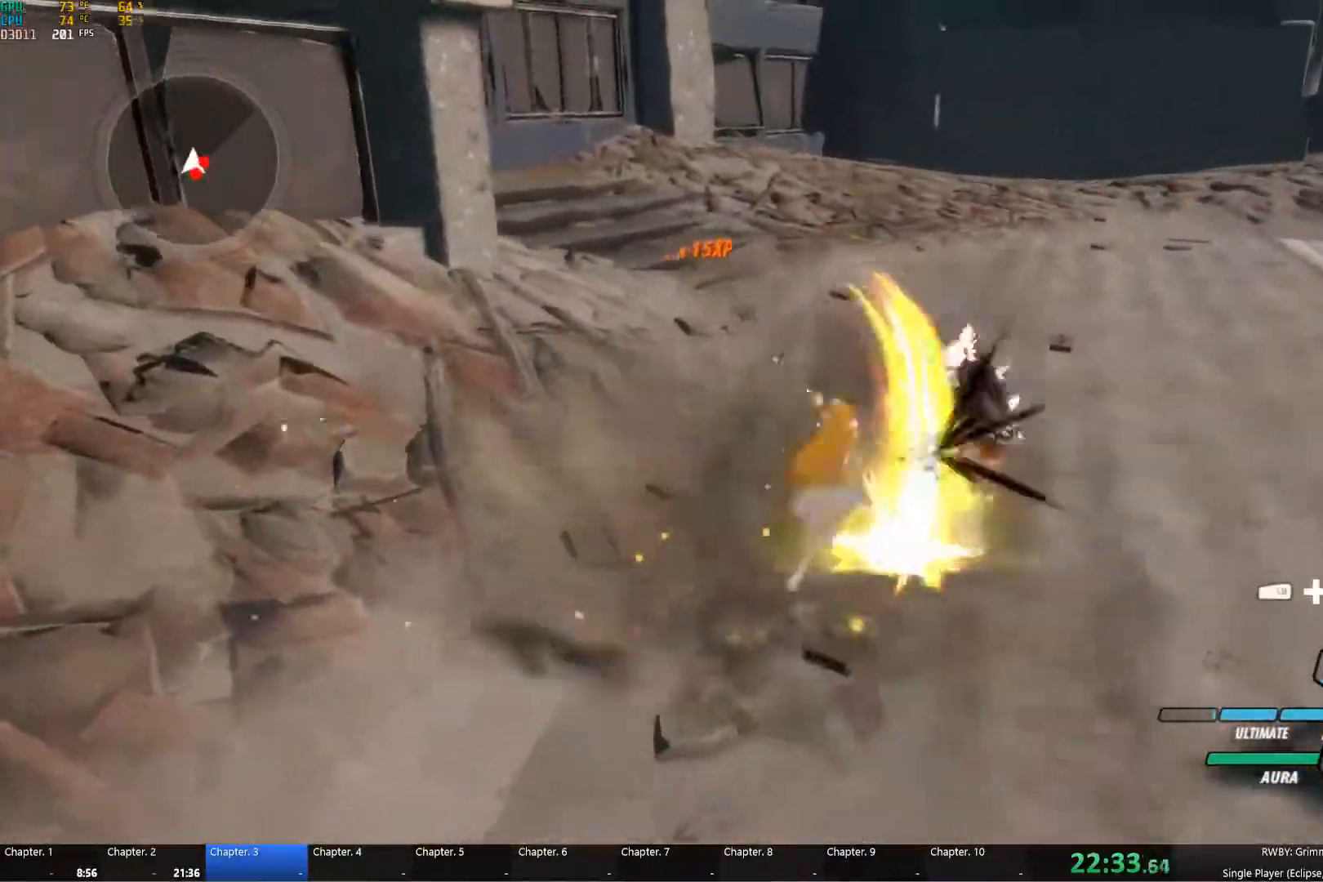
{"buttons": ["B"], "left_stick": "right", "right_stick": "center", "events": [[17, "B", "up"], [50, "A", "down"], [50, "left_stick", "right"], [83, "A", "up"], [83, "L1", "down"], [100, "Y", "down"], [217, "B", "down"], [217, "Y", "up"], [233, "L1", "up"], [283, "B", "up"], [317, "A", "down"], [350, "A", "up"], [350, "L1", "down"], [350, "Y", "down"], [450, "L1", "up"], [483, "Y", "up"], [500, "B", "down"]]}
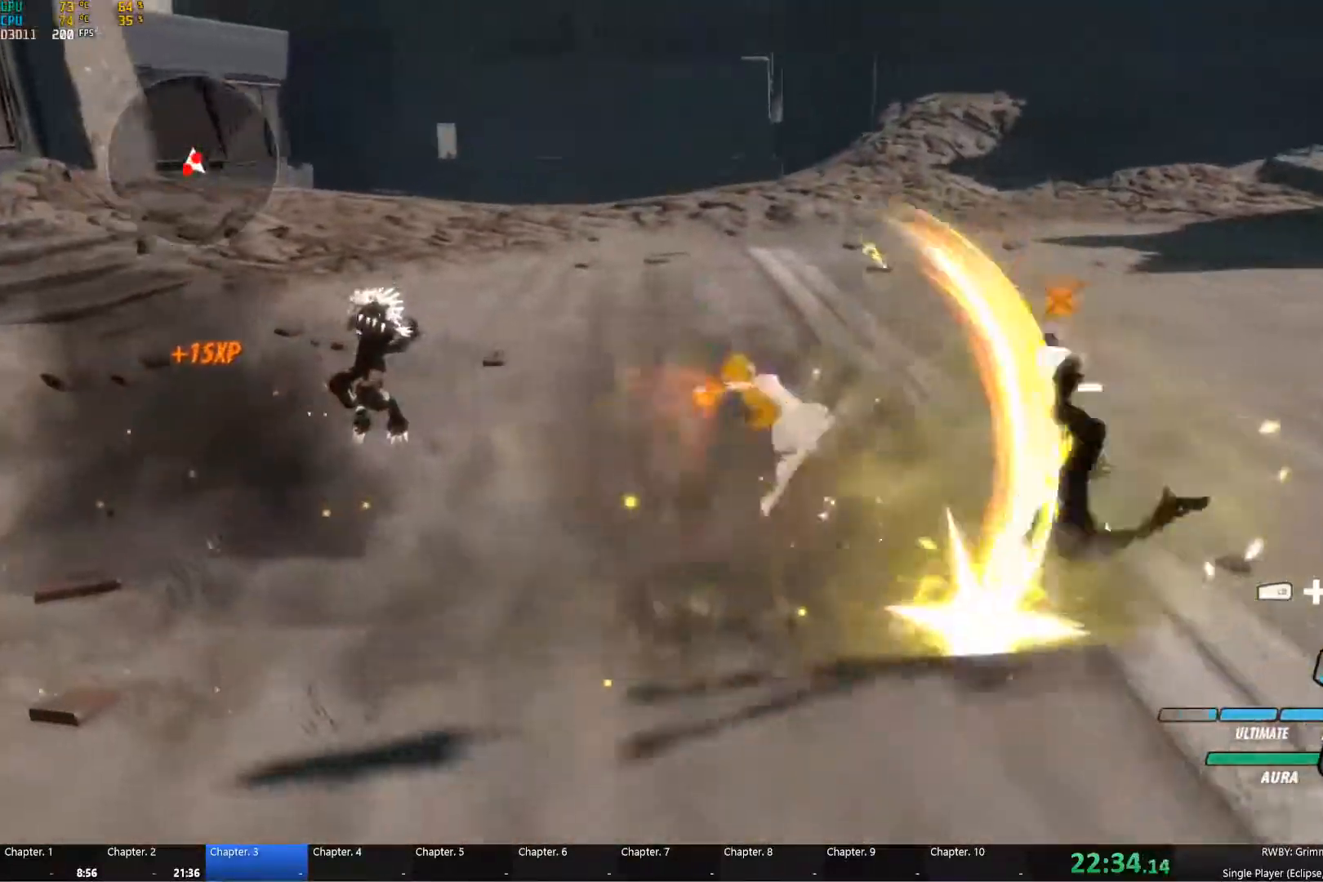
{"buttons": ["Y", "L1"], "left_stick": "up-right", "right_stick": "center", "events": [[67, "A", "down"], [67, "B", "up"], [117, "A", "up"], [117, "L1", "down"], [117, "Y", "down"], [167, "left_stick", "up-right"], [233, "L1", "up"], [233, "Y", "up"], [250, "B", "down"], [317, "B", "up"], [350, "A", "down"], [383, "A", "up"], [400, "L1", "down"], [400, "Y", "down"]]}
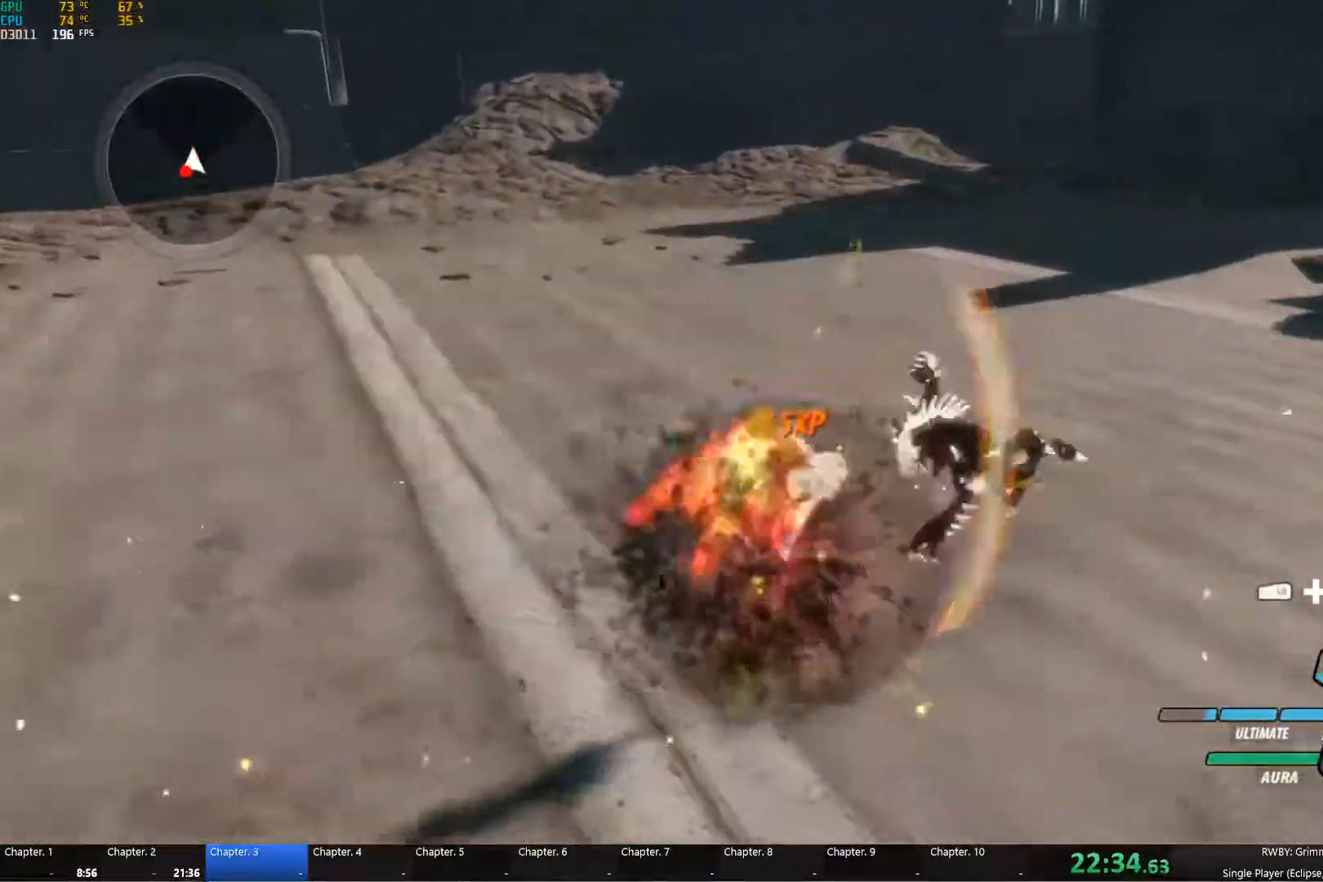
{"buttons": ["Y", "L1"], "left_stick": "down", "right_stick": "center"}
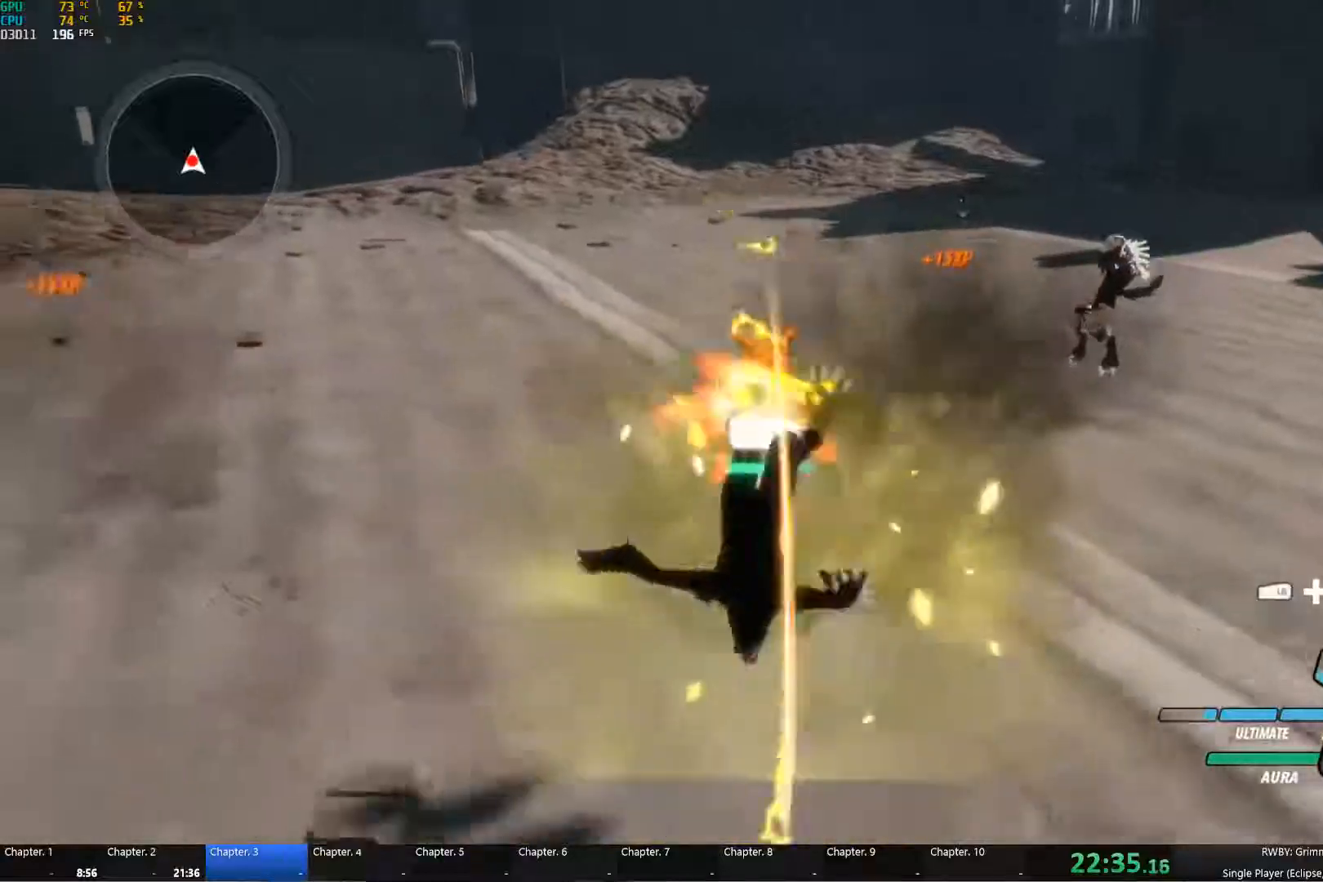
{"buttons": ["Y", "L1"], "left_stick": "down", "right_stick": "center"}
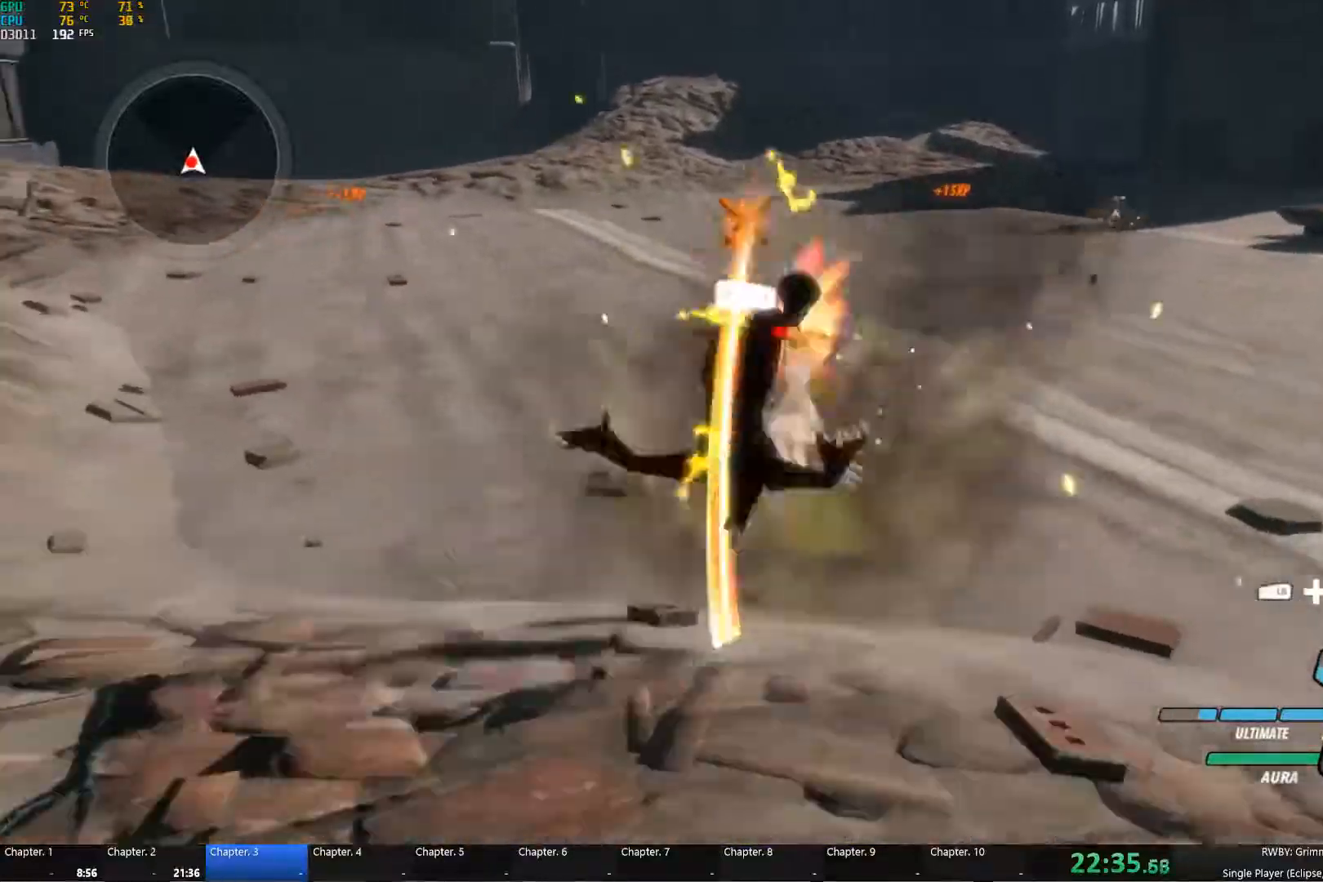
{"buttons": ["A"], "left_stick": "up-right", "right_stick": "center", "events": [[50, "L1", "up"], [50, "Y", "up"], [100, "B", "down"], [133, "B", "up"], [133, "left_stick", "center"], [217, "left_stick", "right"], [217, "right_stick", "left"], [283, "left_stick", "up-right"], [367, "right_stick", "center"], [467, "A", "down"]]}
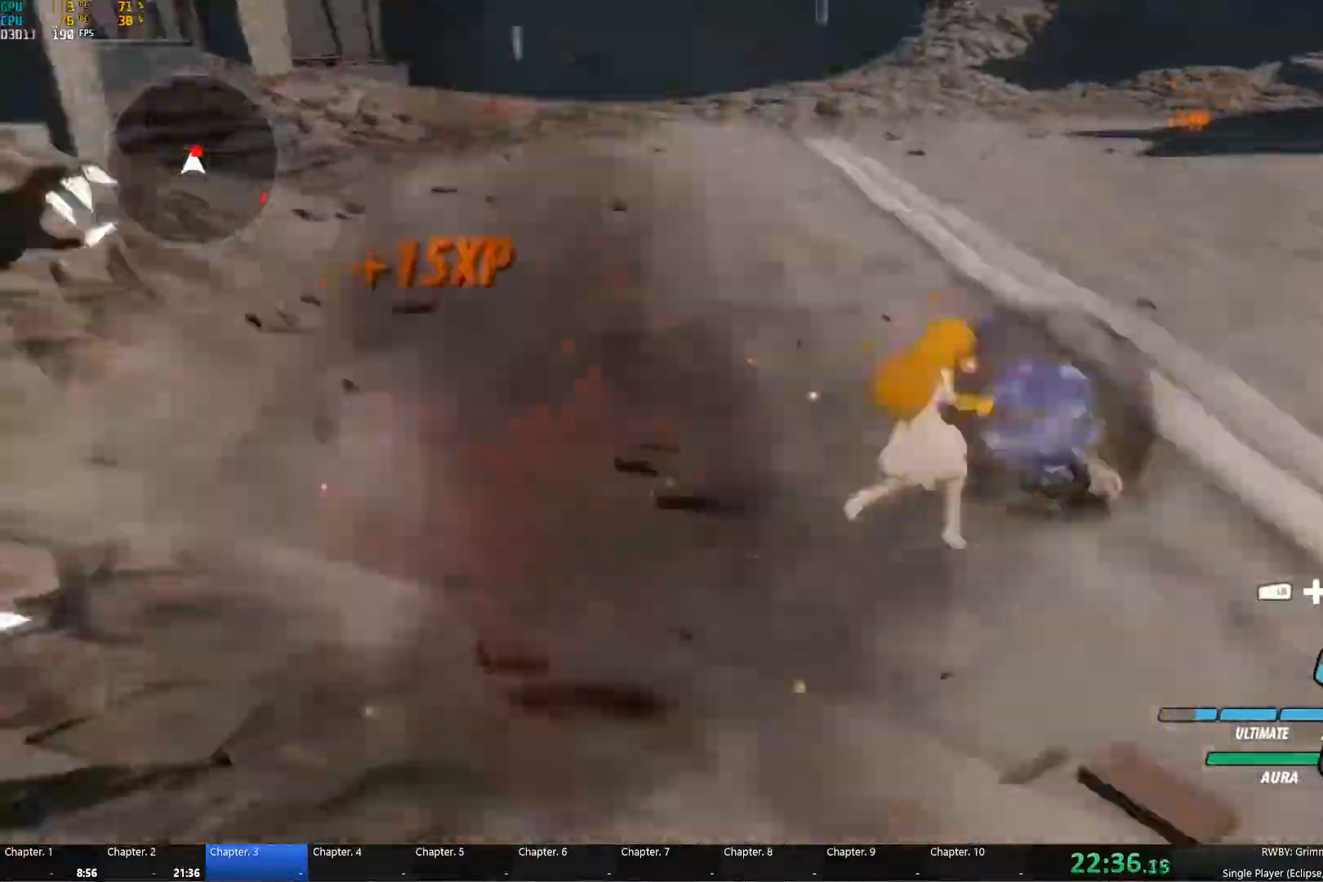
{"buttons": ["Y", "L1"], "left_stick": "up-right", "right_stick": "center", "events": [[17, "A", "up"], [17, "L1", "down"], [67, "Y", "down"], [117, "L1", "up"], [200, "B", "down"], [217, "Y", "up"], [217, "left_stick", "center"], [333, "B", "up"], [400, "A", "down"], [450, "A", "up"], [450, "Y", "down"], [467, "L1", "down"], [483, "left_stick", "up-right"]]}
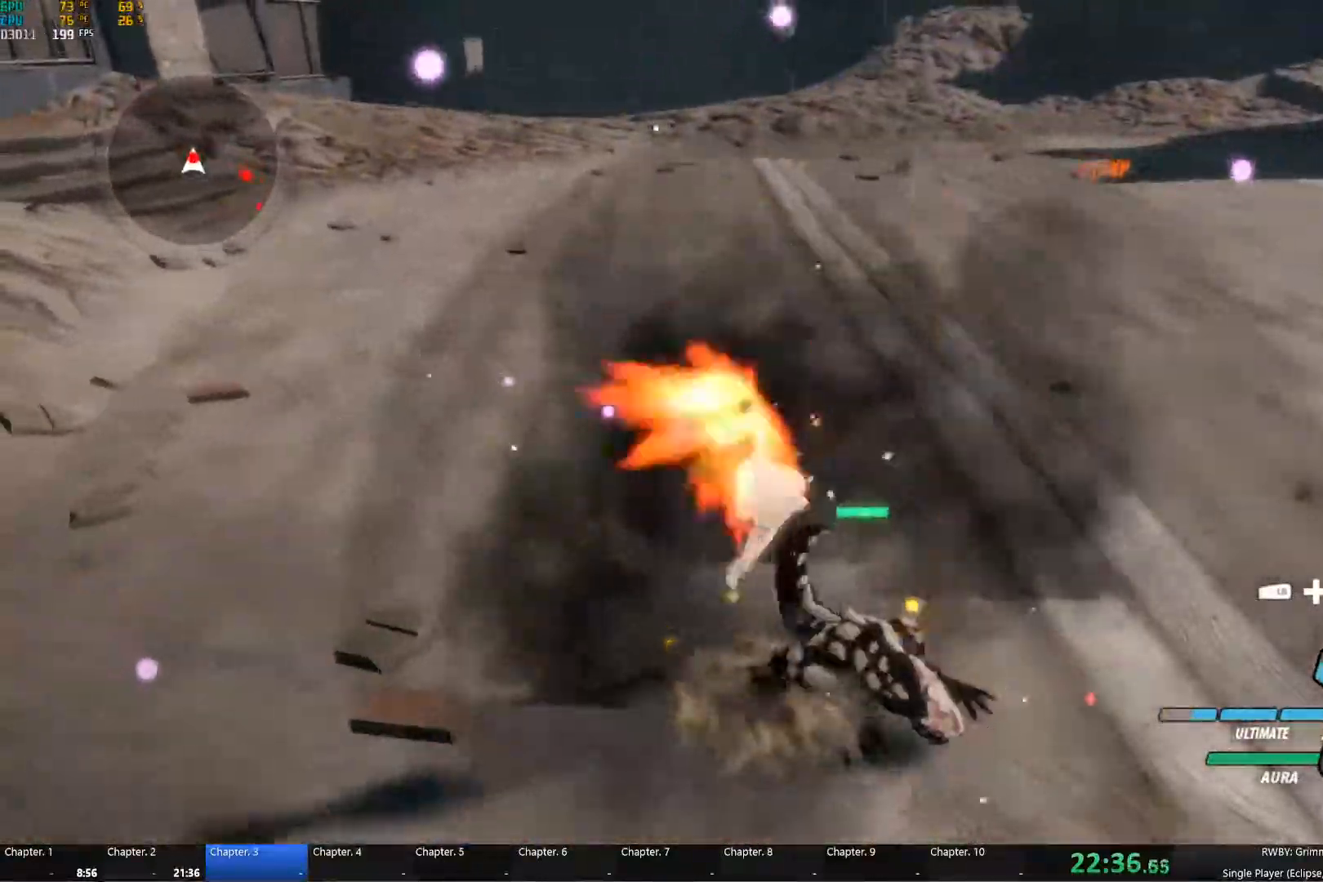
{"buttons": ["A"], "left_stick": "down", "right_stick": "center", "events": [[17, "left_stick", "up"], [33, "L1", "up"], [50, "B", "down"], [50, "Y", "up"], [133, "B", "up"], [167, "left_stick", "center"], [183, "A", "down"], [250, "A", "up"], [267, "L1", "down"], [267, "Y", "down"], [283, "left_stick", "down"], [350, "L1", "up"], [367, "B", "down"], [367, "Y", "up"], [433, "B", "up"], [483, "A", "down"]]}
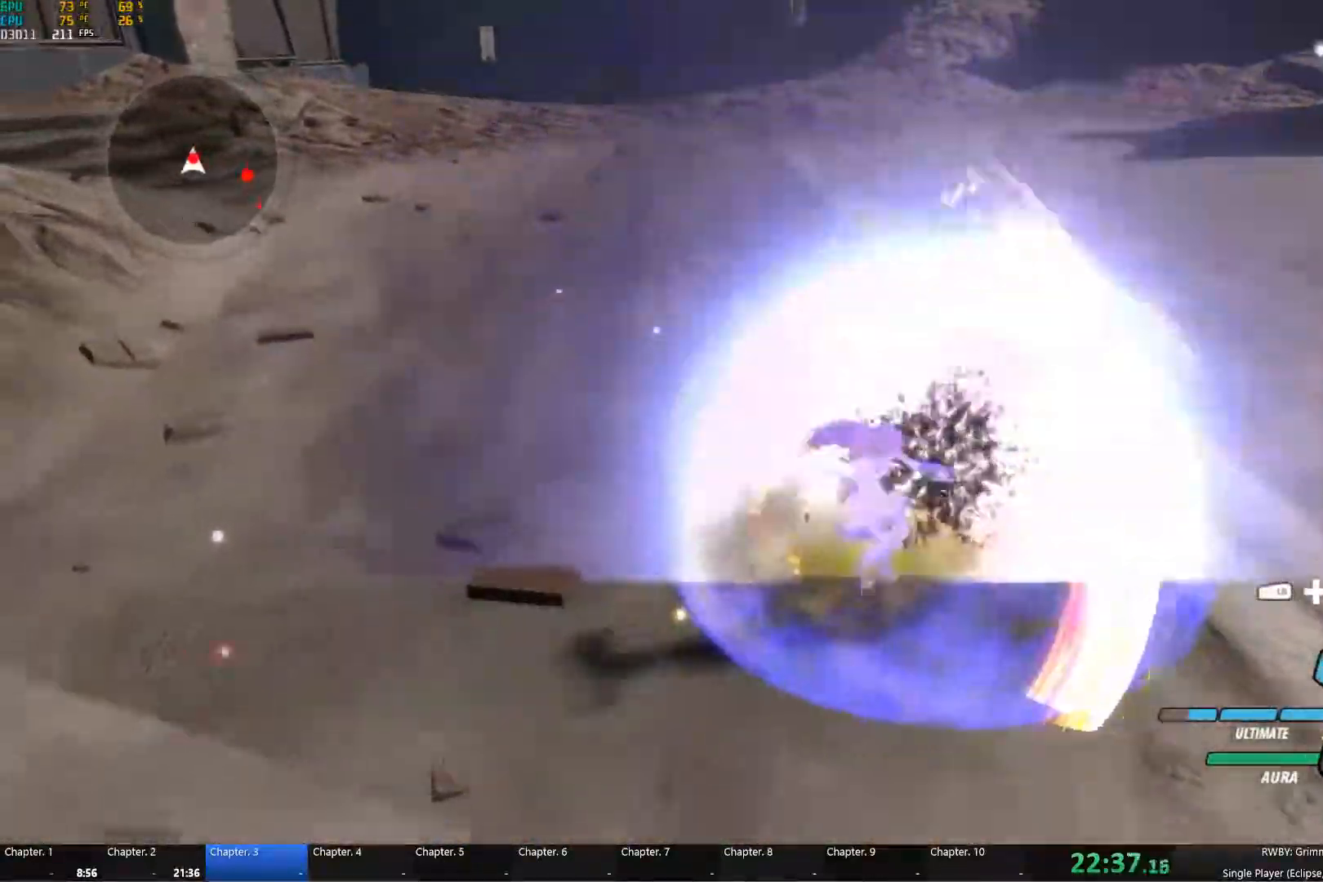
{"buttons": [], "left_stick": "center", "right_stick": "center", "events": [[17, "A", "up"], [17, "L1", "down"], [17, "left_stick", "up-right"], [33, "Y", "down"], [117, "L1", "up"], [133, "B", "down"], [133, "Y", "up"], [217, "B", "up"], [233, "A", "down"], [267, "L1", "down"], [267, "left_stick", "down-right"], [283, "A", "up"], [283, "Y", "down"], [367, "L1", "up"], [367, "left_stick", "center"], [400, "B", "down"], [400, "Y", "up"], [483, "B", "up"]]}
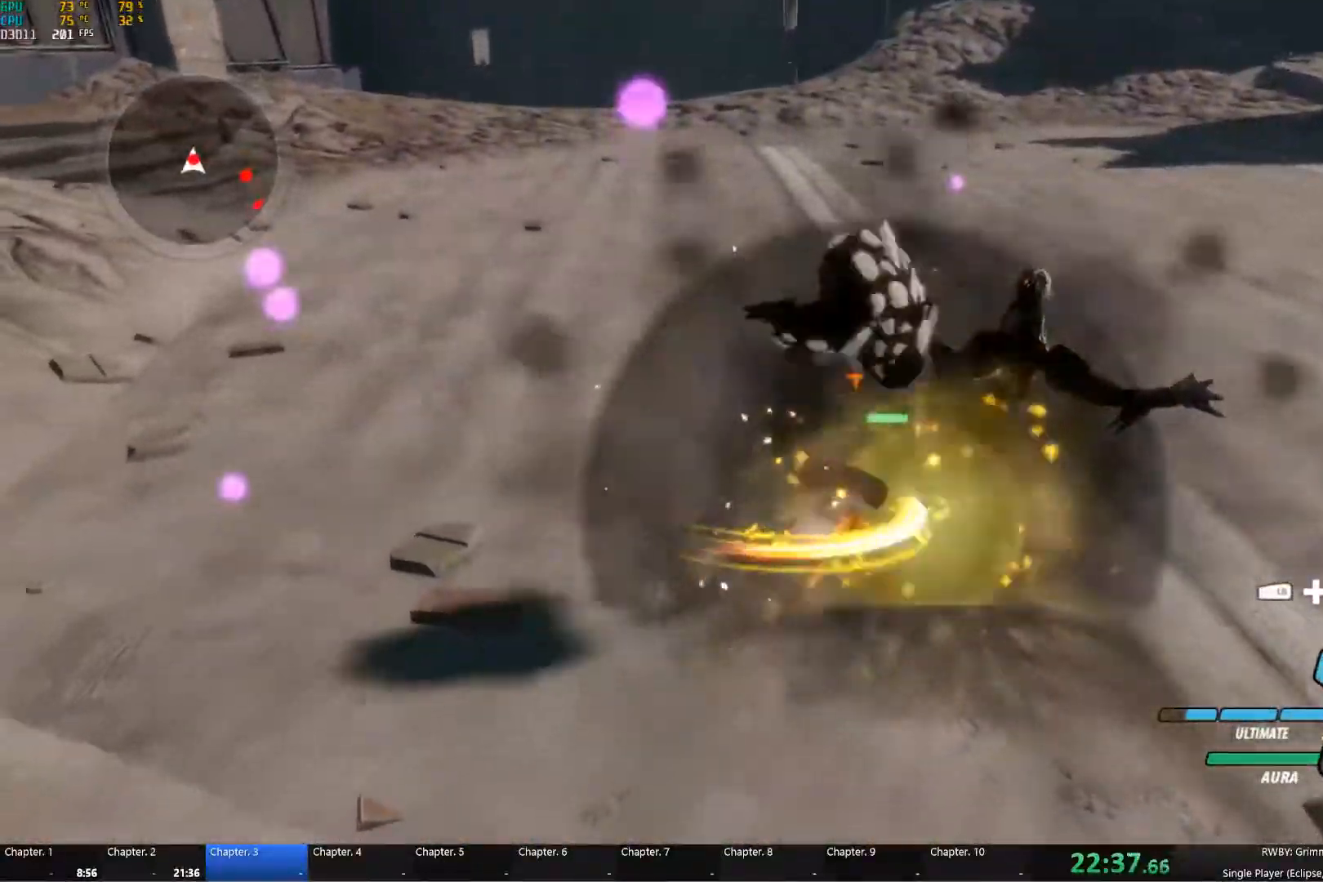
{"buttons": [], "left_stick": "center", "right_stick": "center", "events": [[17, "A", "down"], [67, "A", "up"], [67, "Y", "down"], [183, "Y", "up"], [200, "B", "down"], [250, "B", "up"]]}